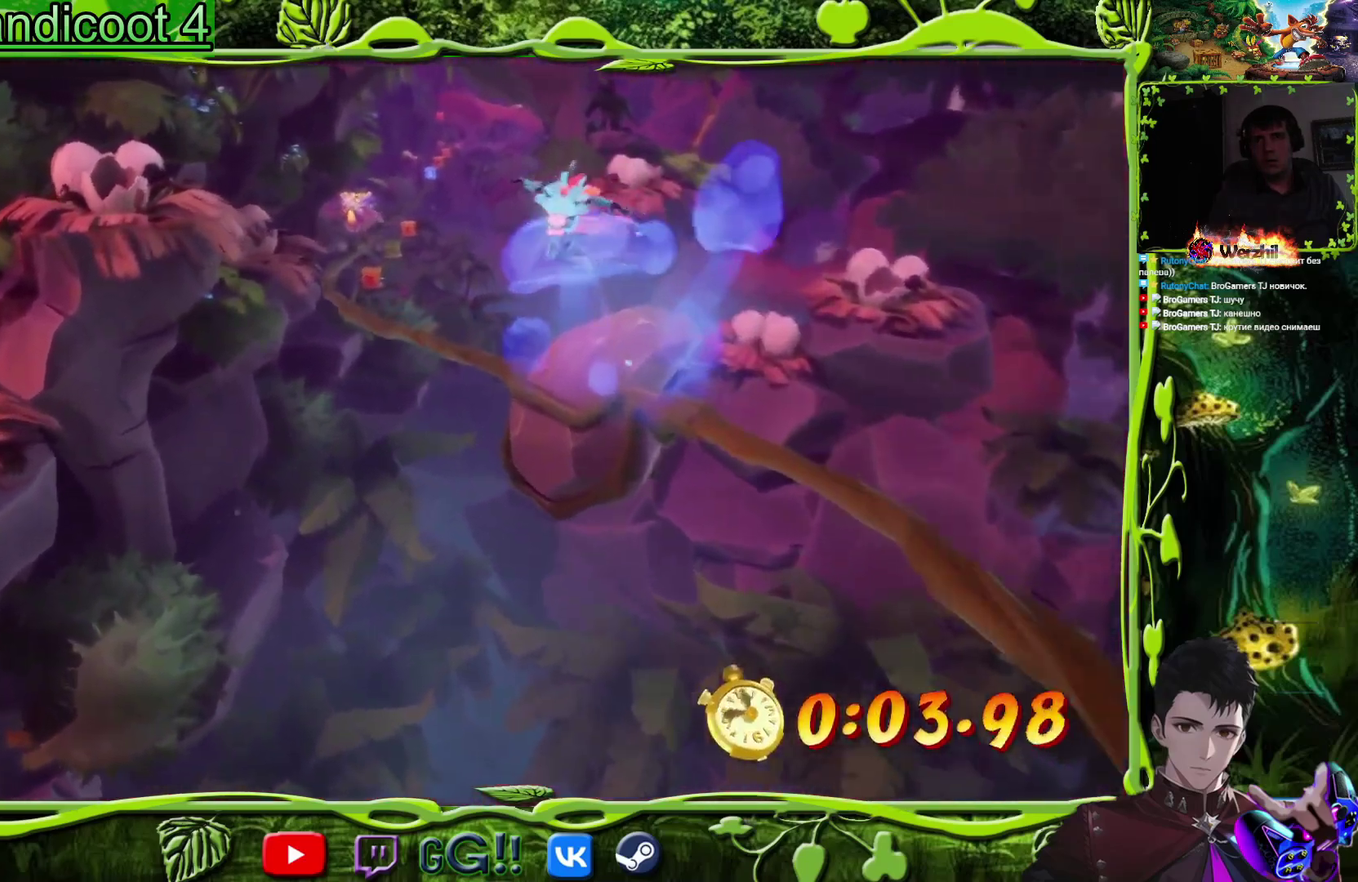
Gameplay with a controller (PlayStation layout); each line is a JSON object with the inputs held at the frame after it. "events" lists button and stick changes between this image and that frame as [ms after this image, input, new state], when the widget could be followed in between. Not read: L1 L2 L3 R1 R2 R3 left_stick right_stick.
{"buttons": [], "events": [[33, "CROSS", "up"], [333, "CIRCLE", "down"], [500, "CIRCLE", "up"]]}
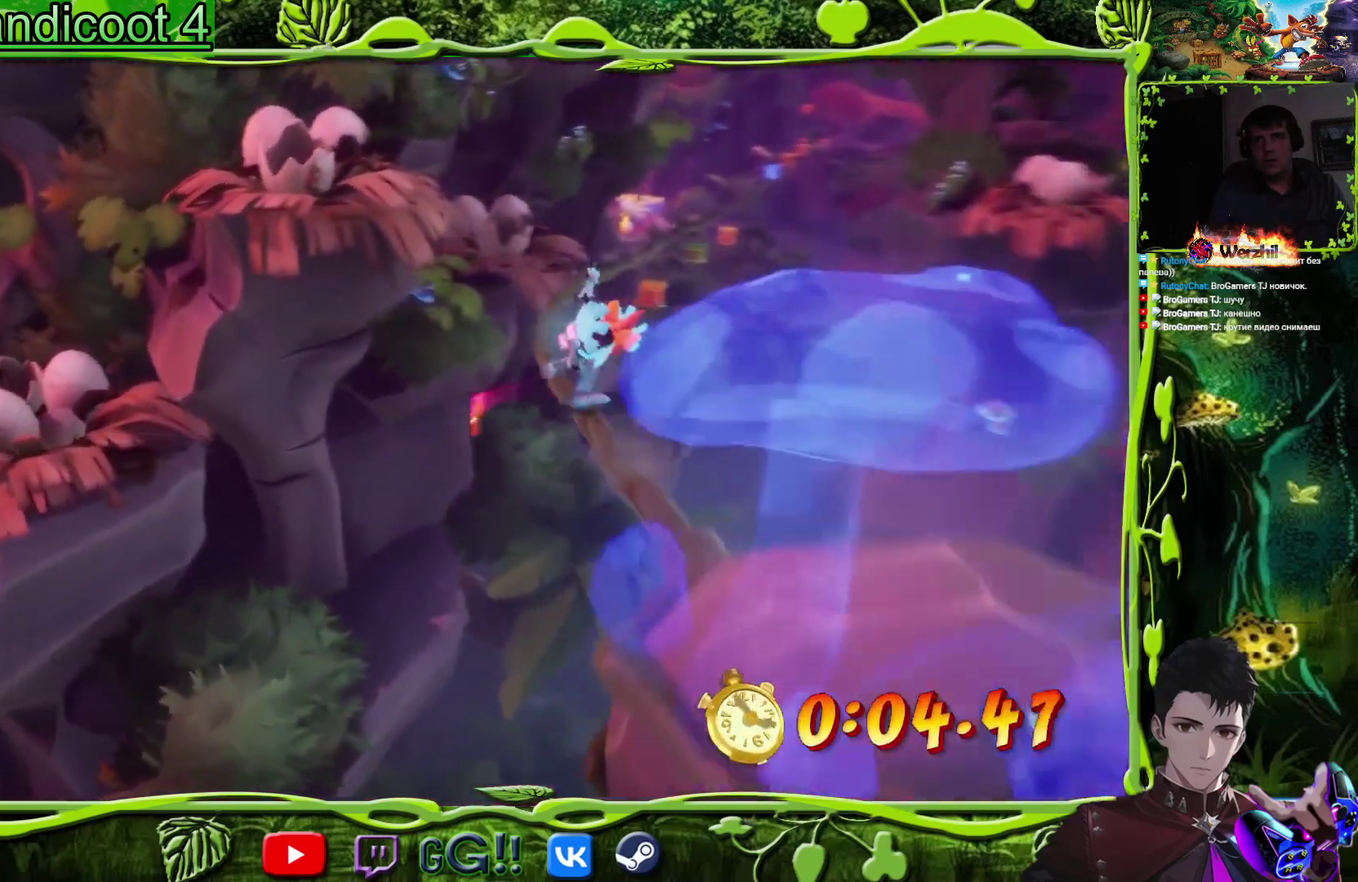
{"buttons": [], "events": []}
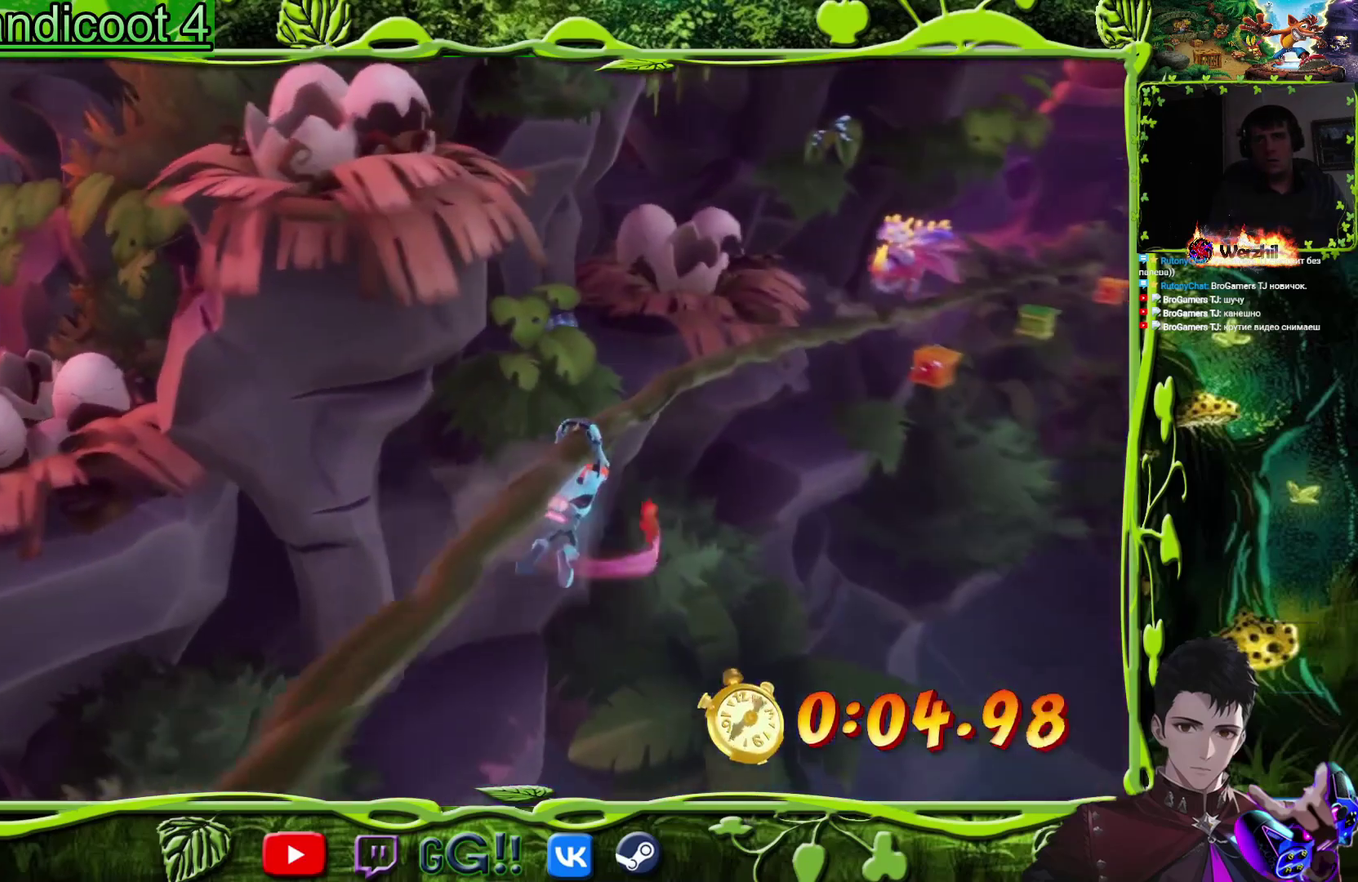
{"buttons": [], "events": []}
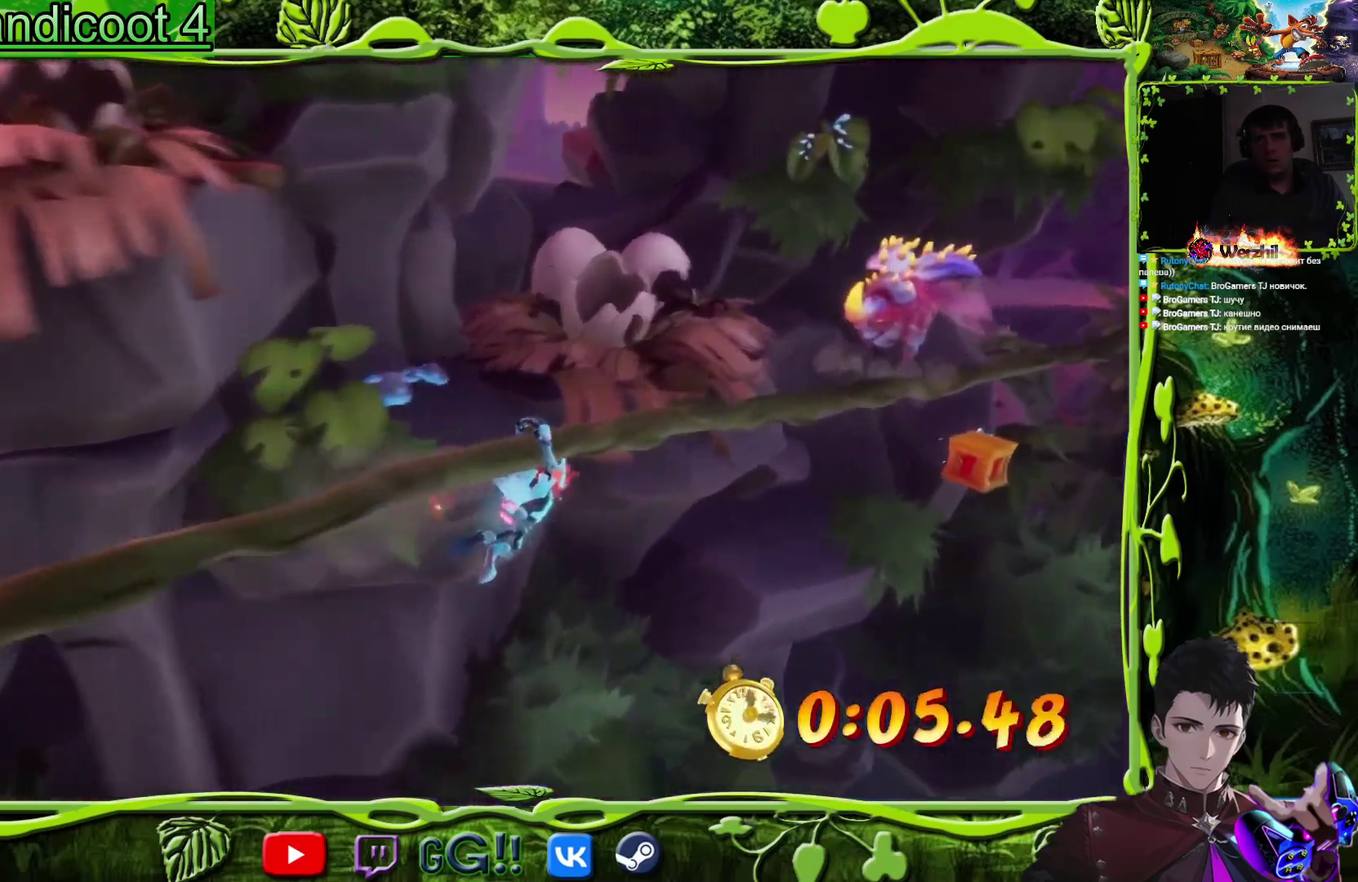
{"buttons": [], "events": []}
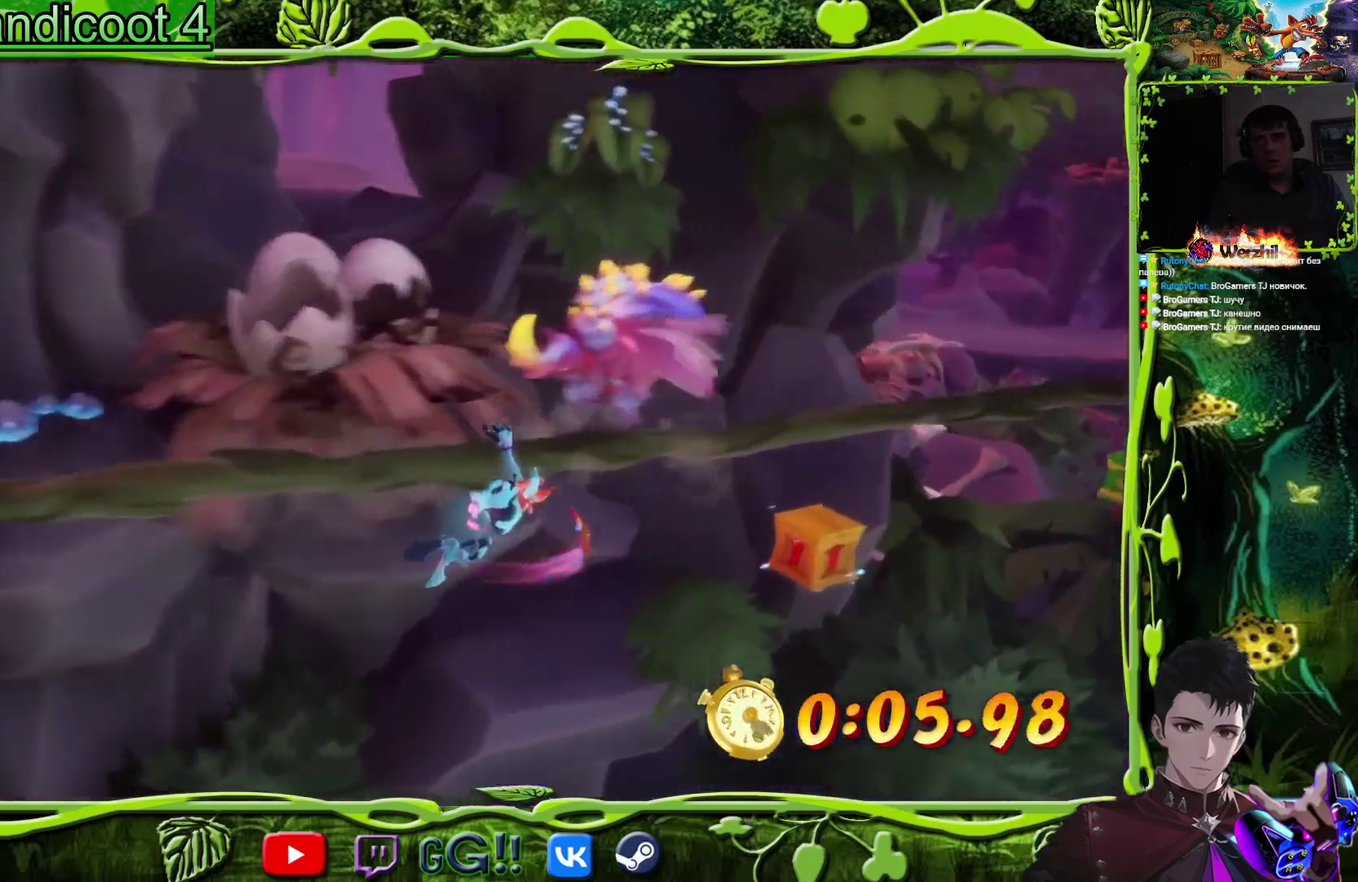
{"buttons": [], "events": []}
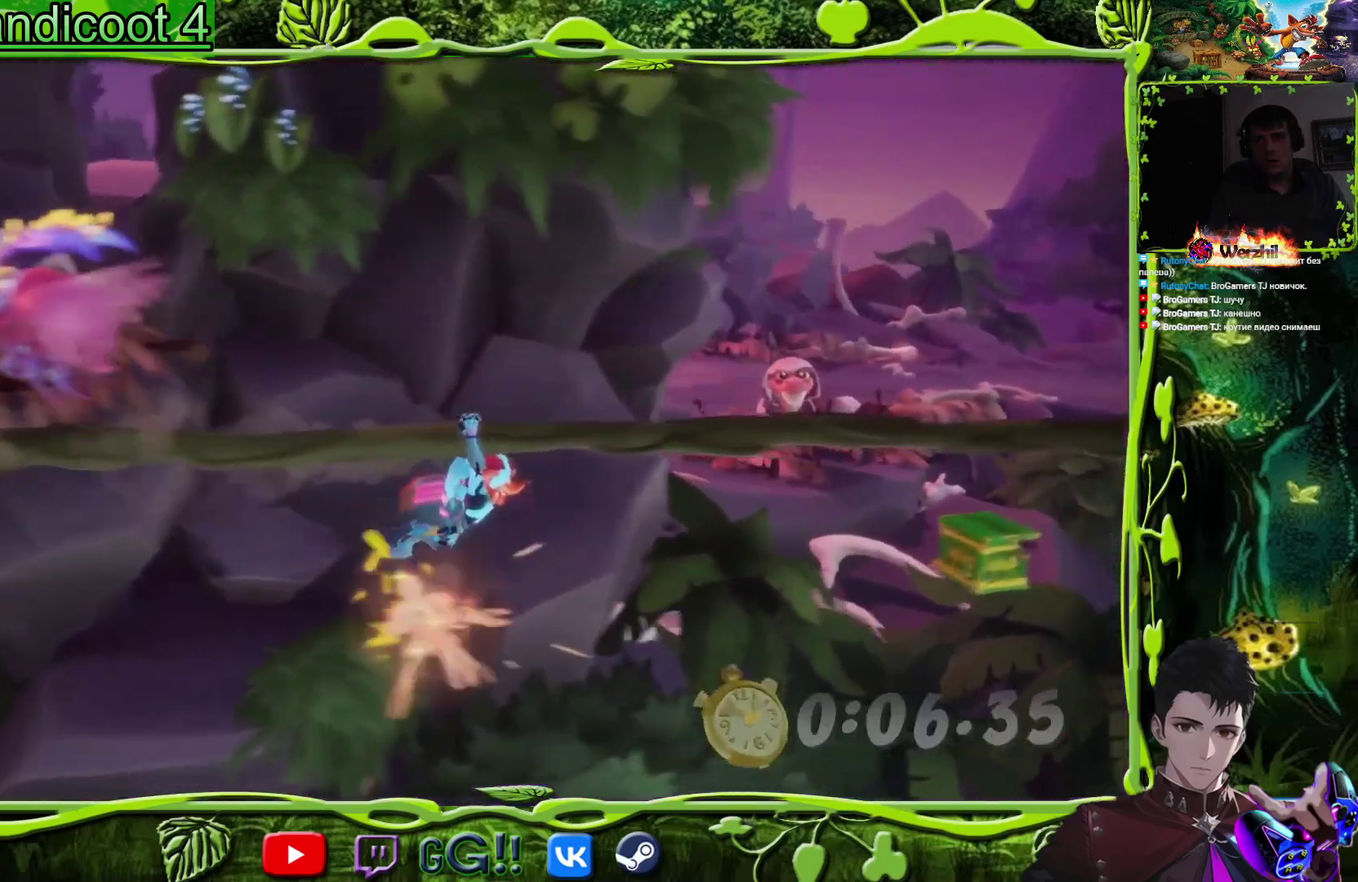
{"buttons": [], "events": [[100, "CIRCLE", "down"], [267, "CIRCLE", "up"]]}
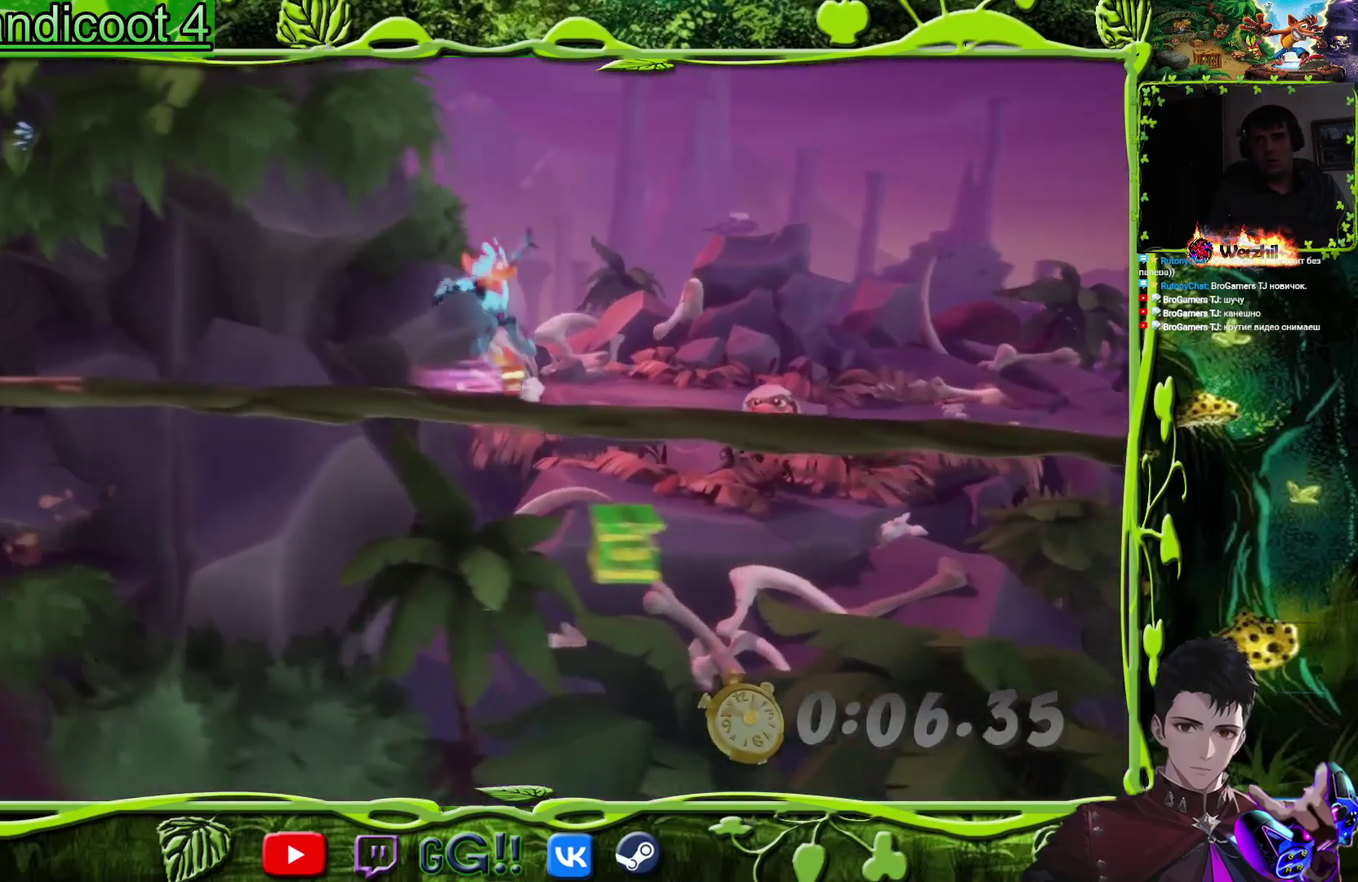
{"buttons": ["CIRCLE"], "events": [[367, "CIRCLE", "down"]]}
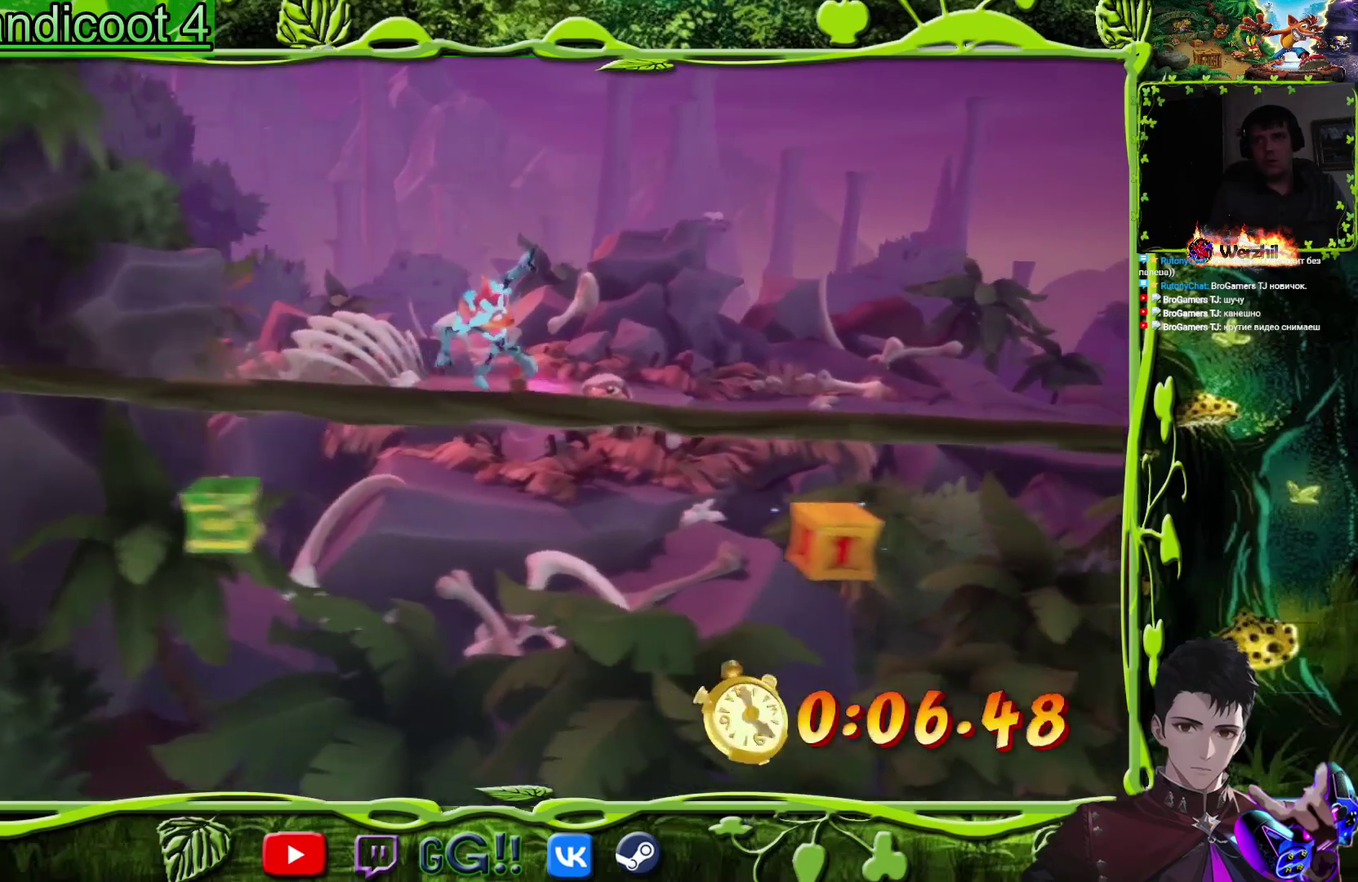
{"buttons": [], "events": [[17, "CIRCLE", "up"]]}
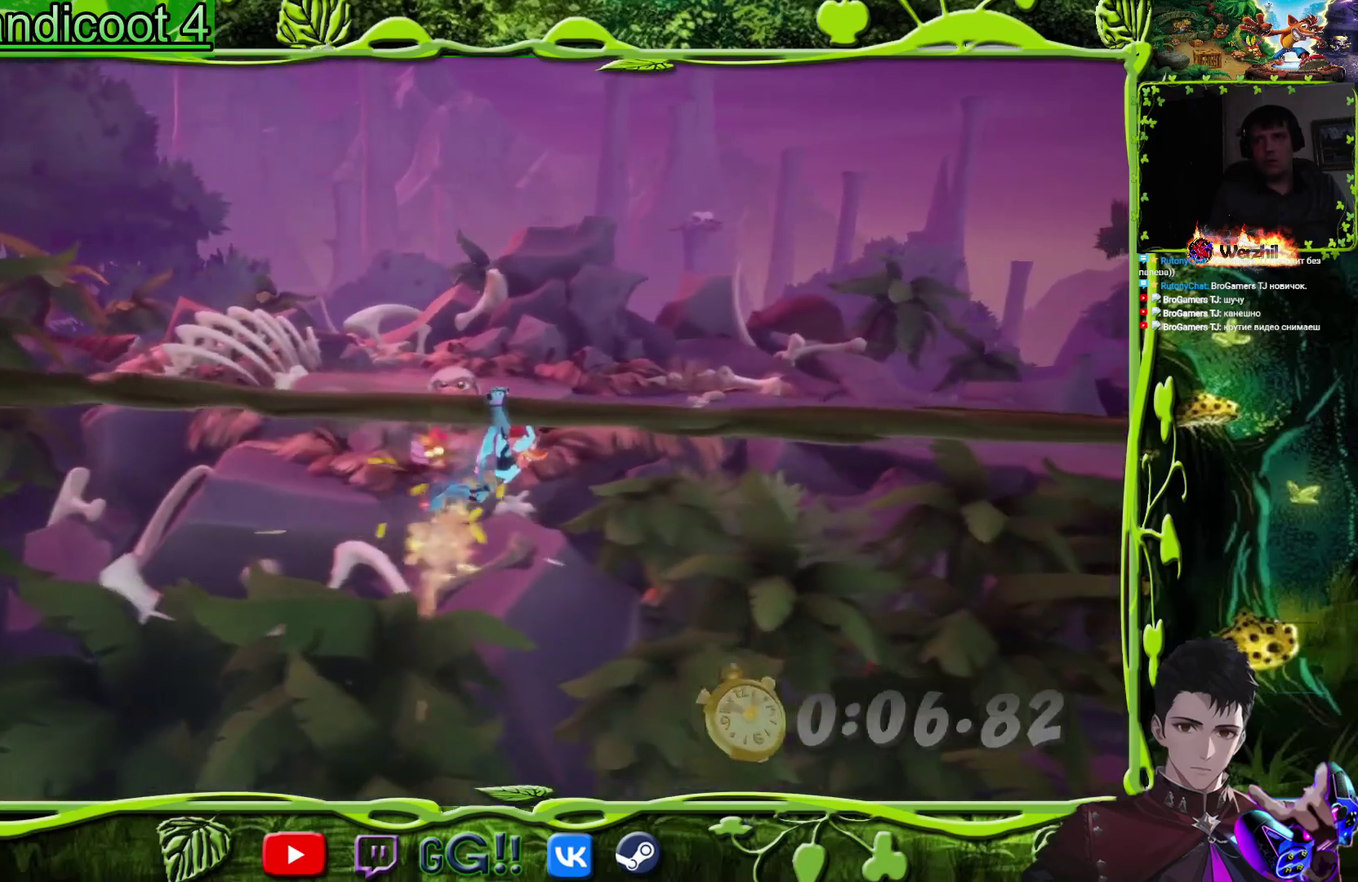
{"buttons": ["TRIANGLE"], "events": [[66, "CIRCLE", "down"], [233, "CIRCLE", "up"], [383, "TRIANGLE", "down"]]}
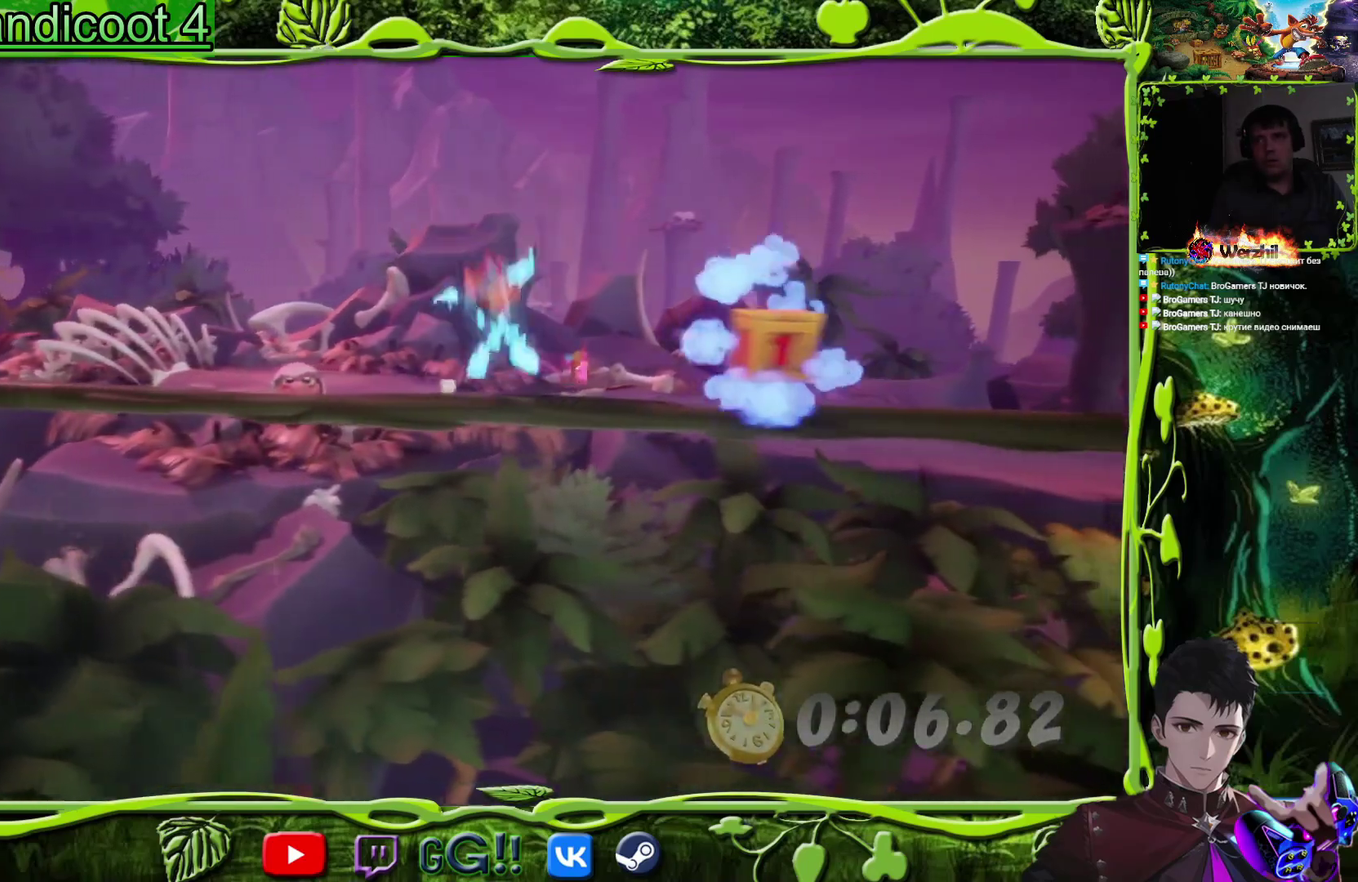
{"buttons": [], "events": [[33, "TRIANGLE", "up"]]}
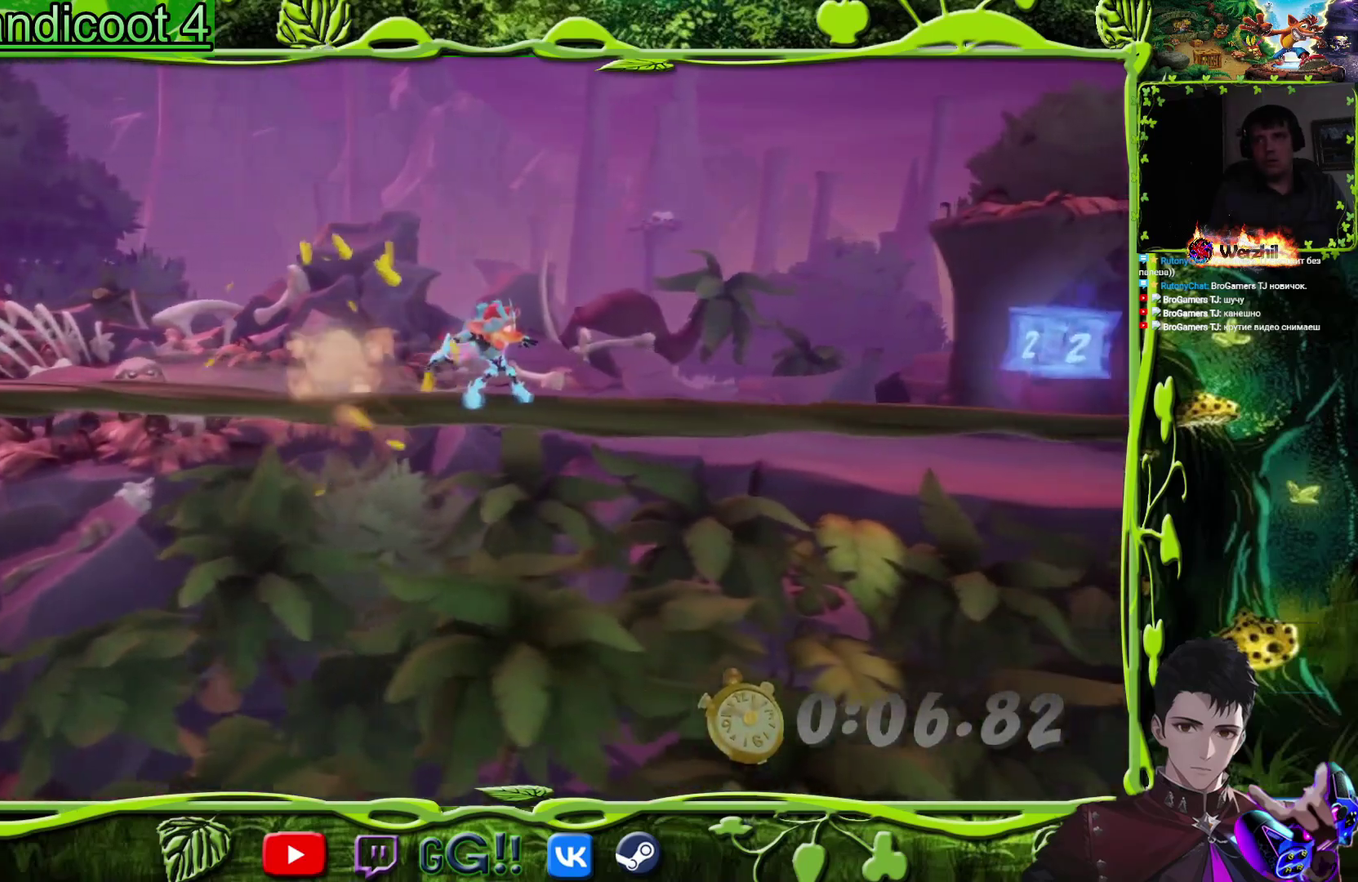
{"buttons": [], "events": [[66, "TRIANGLE", "down"], [200, "TRIANGLE", "up"]]}
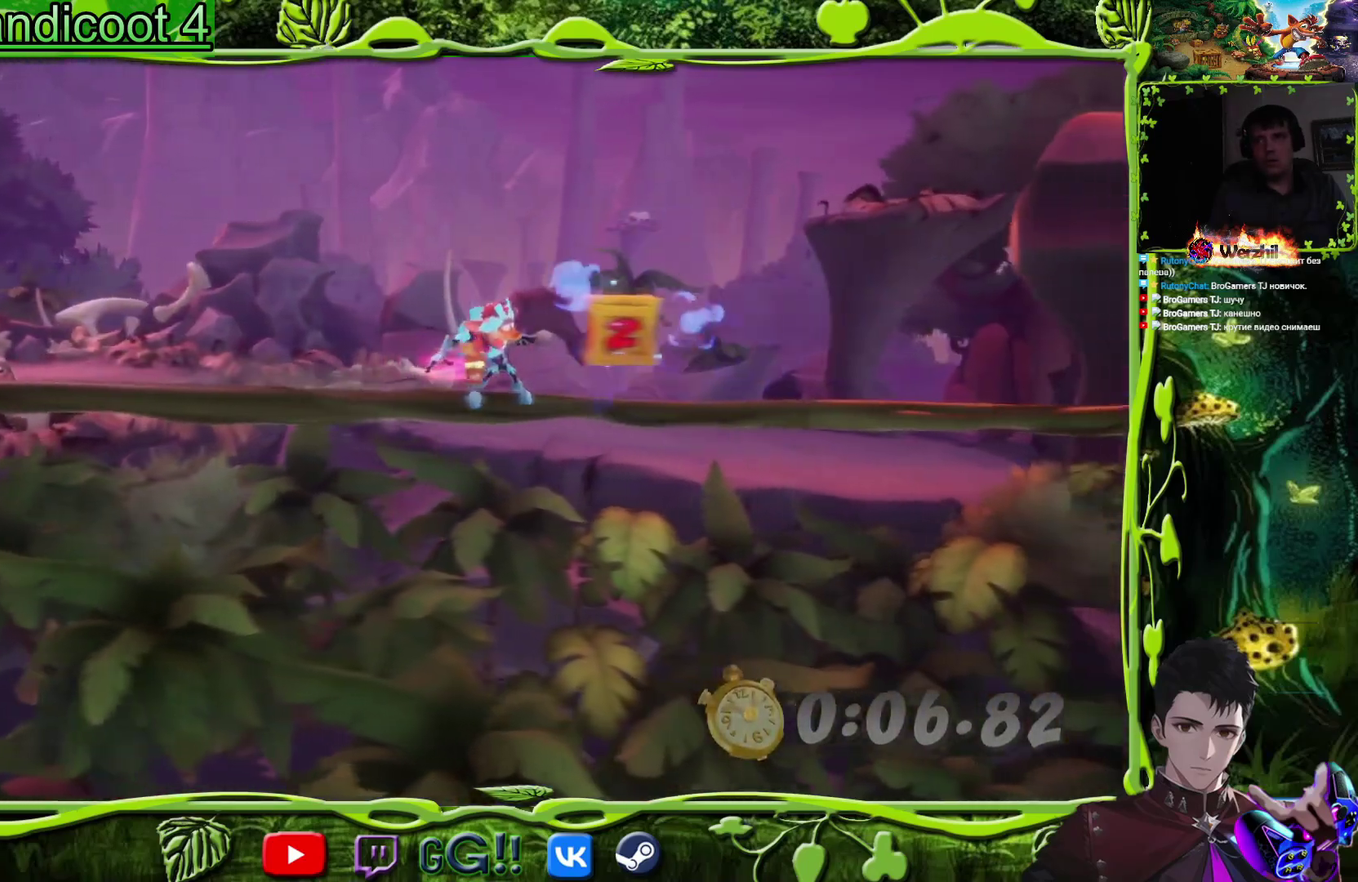
{"buttons": [], "events": []}
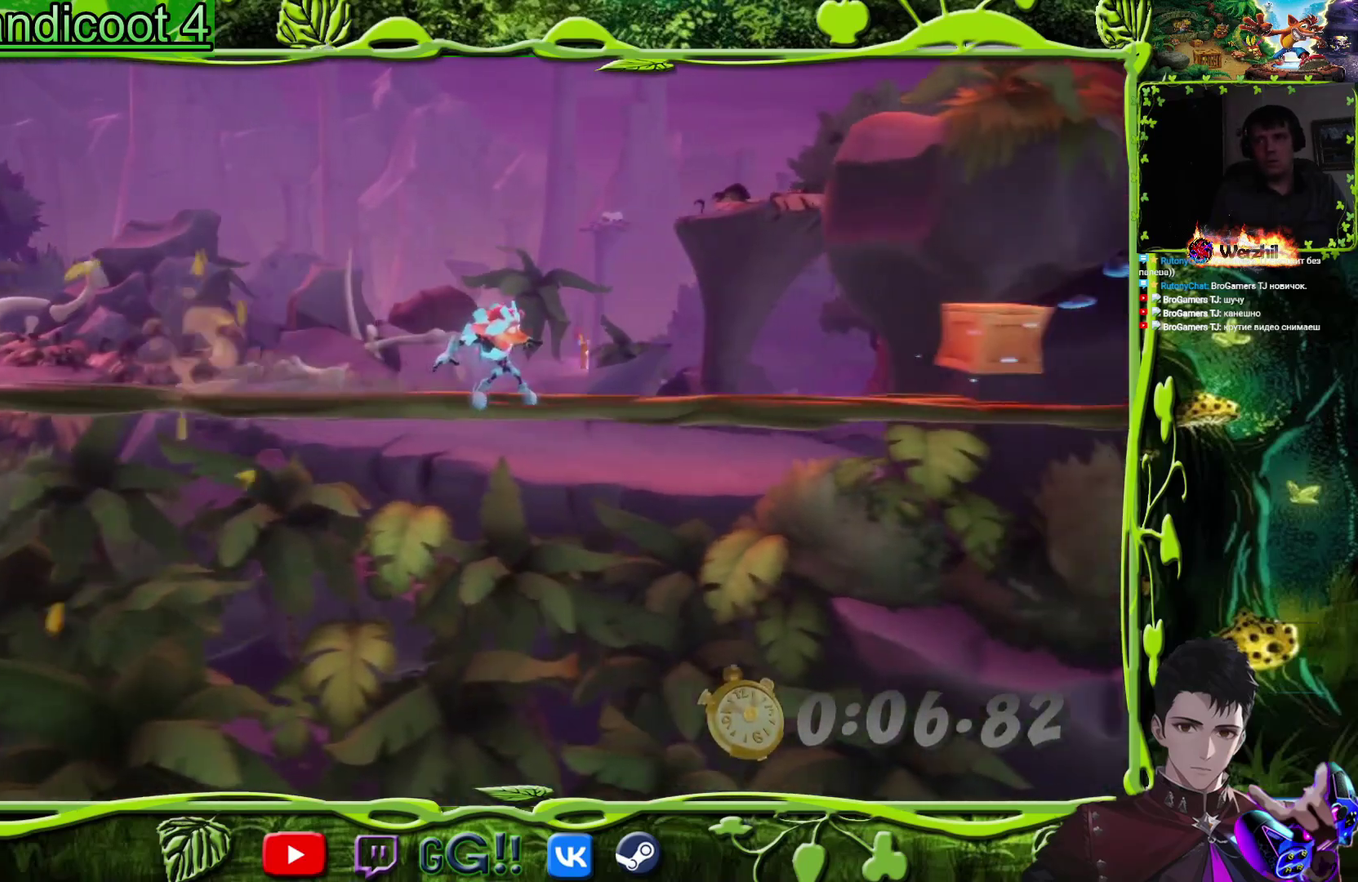
{"buttons": ["DPAD_RIGHT"], "events": [[417, "DPAD_RIGHT", "down"]]}
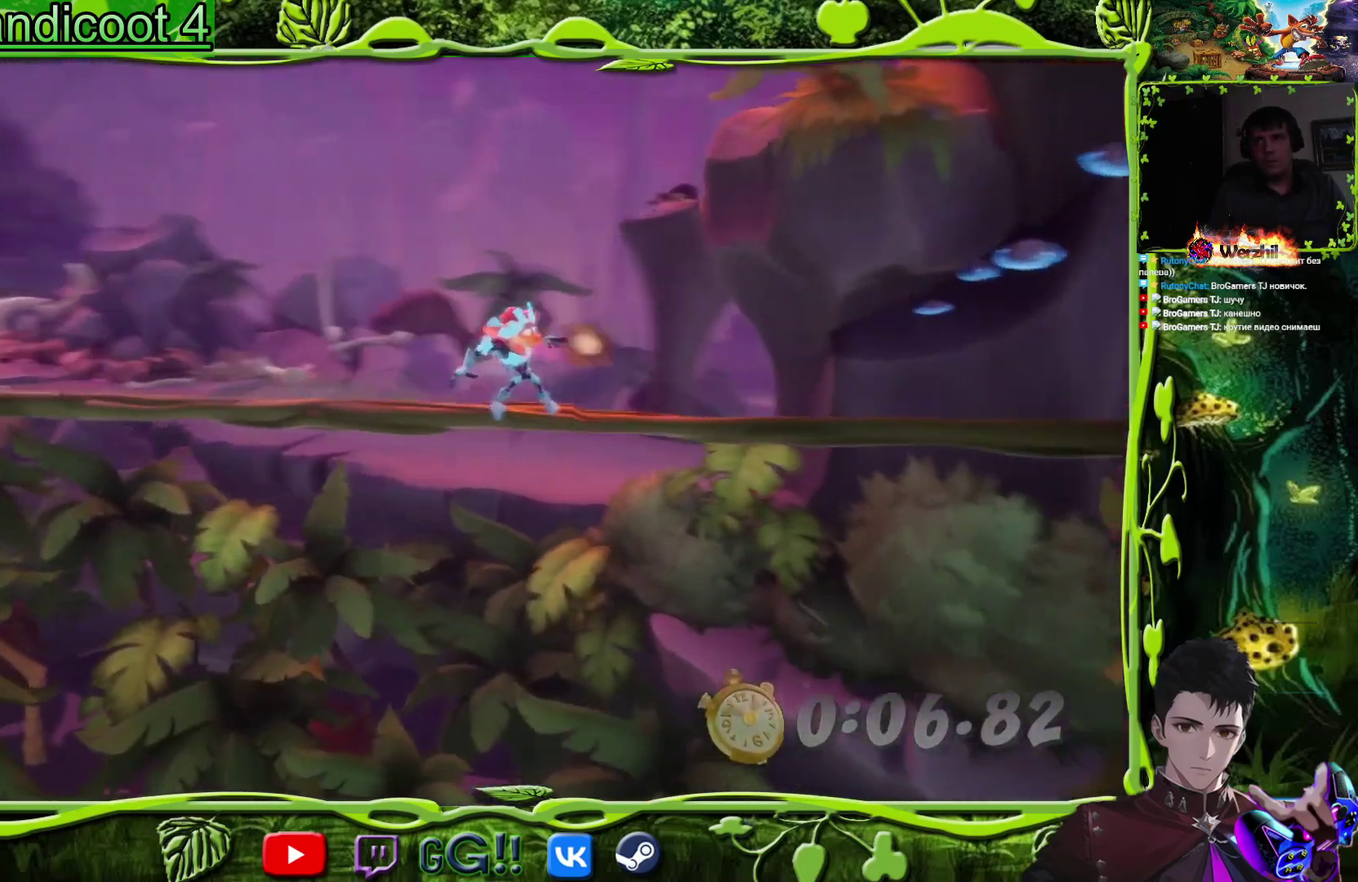
{"buttons": ["DPAD_RIGHT"], "events": []}
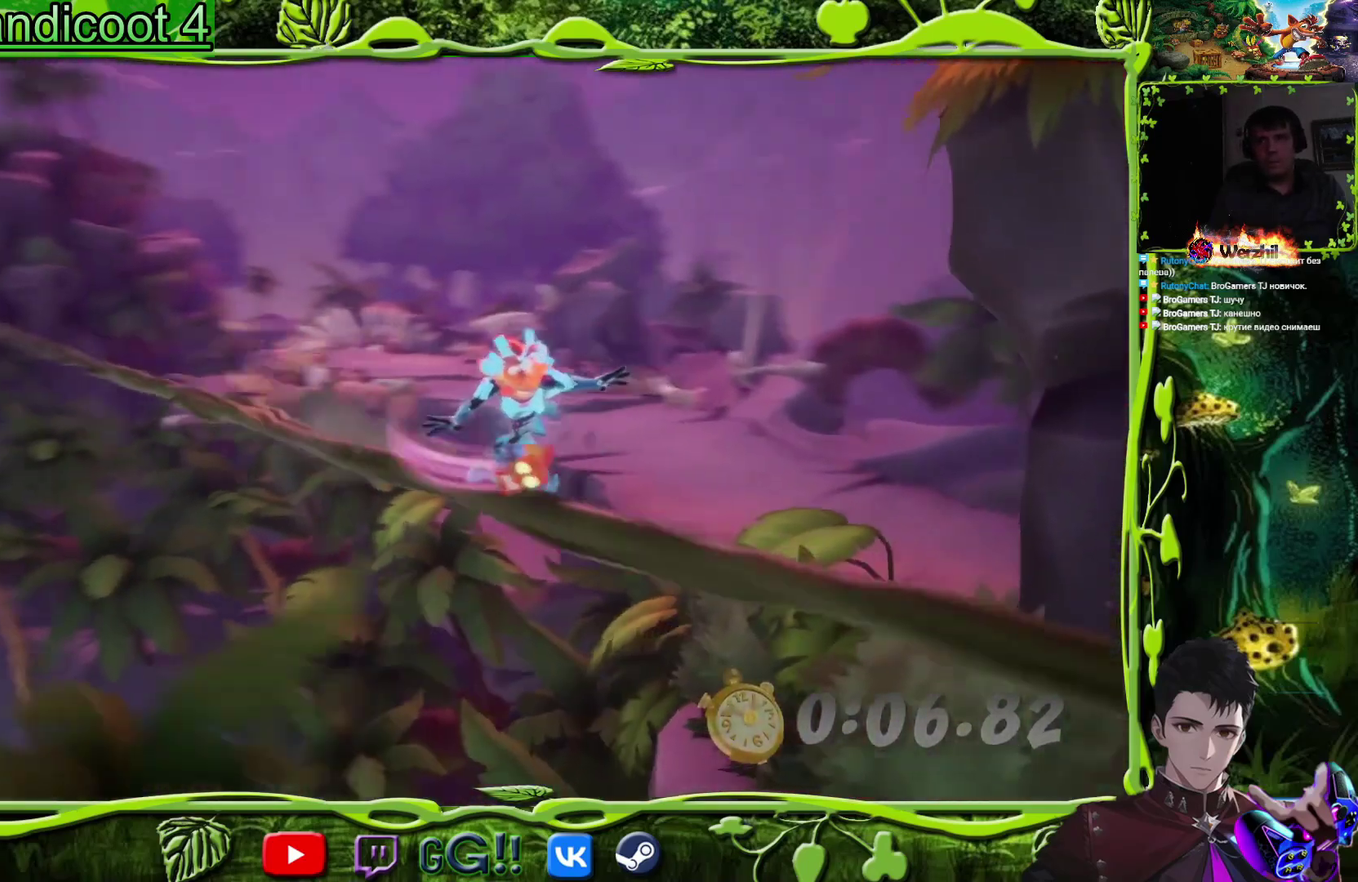
{"buttons": ["DPAD_DOWN"], "events": [[116, "DPAD_RIGHT", "up"], [483, "DPAD_DOWN", "down"]]}
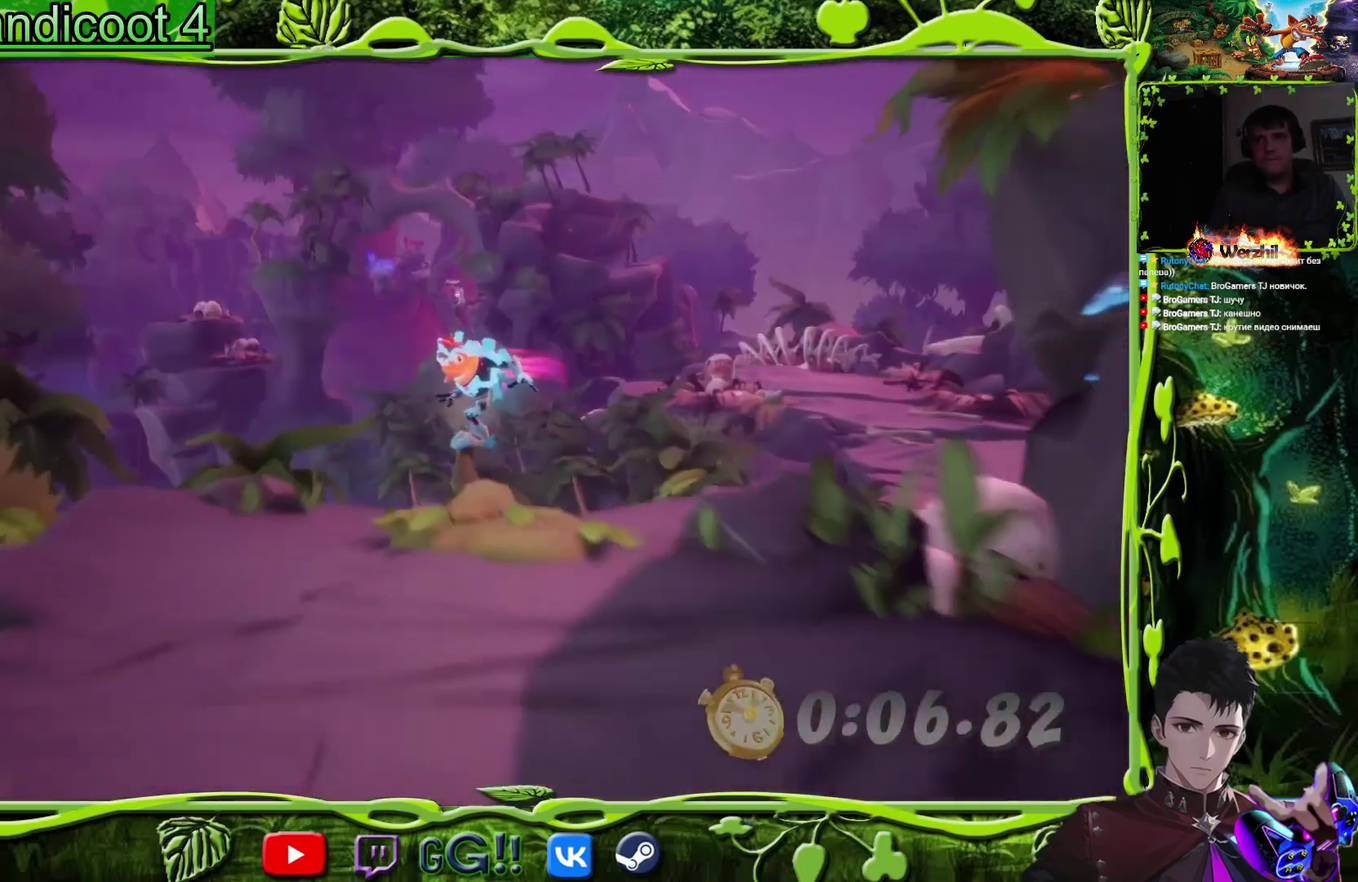
{"buttons": ["DPAD_DOWN"], "events": []}
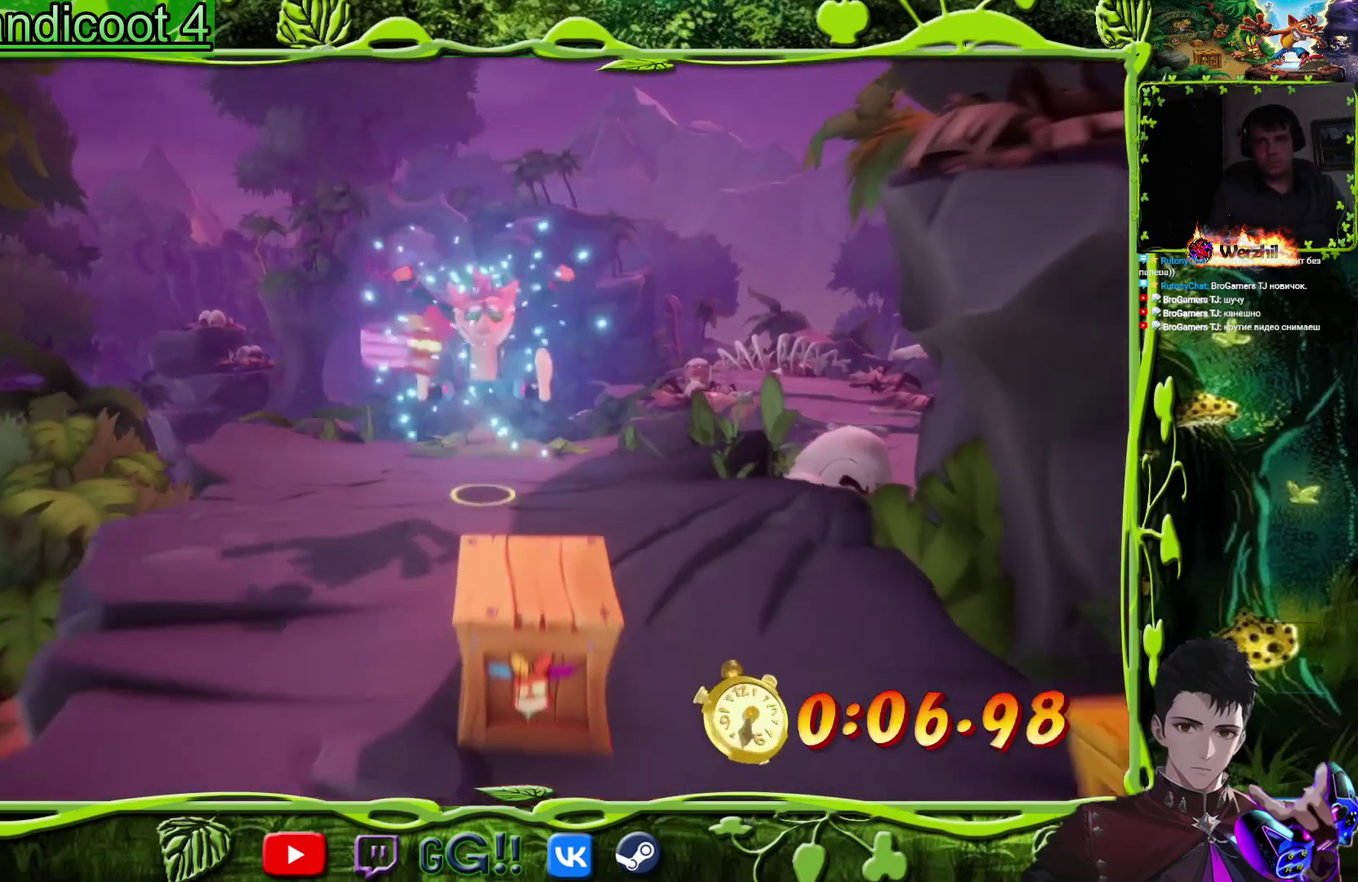
{"buttons": ["DPAD_DOWN"], "events": [[267, "DPAD_RIGHT", "down"], [367, "SQUARE", "down"], [400, "DPAD_RIGHT", "up"], [500, "SQUARE", "up"]]}
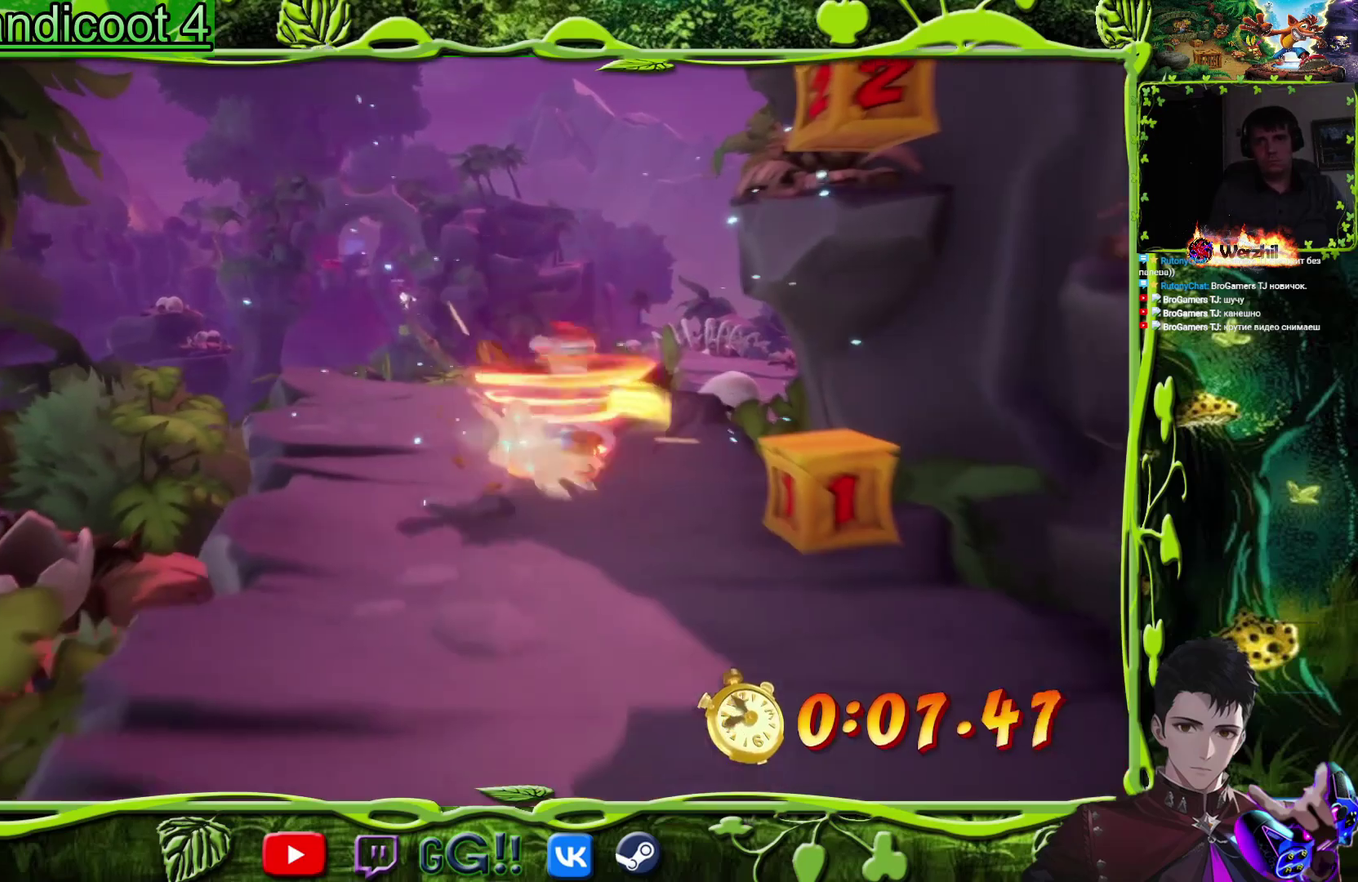
{"buttons": ["DPAD_RIGHT"], "events": [[17, "DPAD_RIGHT", "down"], [33, "DPAD_DOWN", "up"], [134, "CROSS", "down"], [217, "CROSS", "up"], [317, "DPAD_RIGHT", "up"], [467, "DPAD_RIGHT", "down"]]}
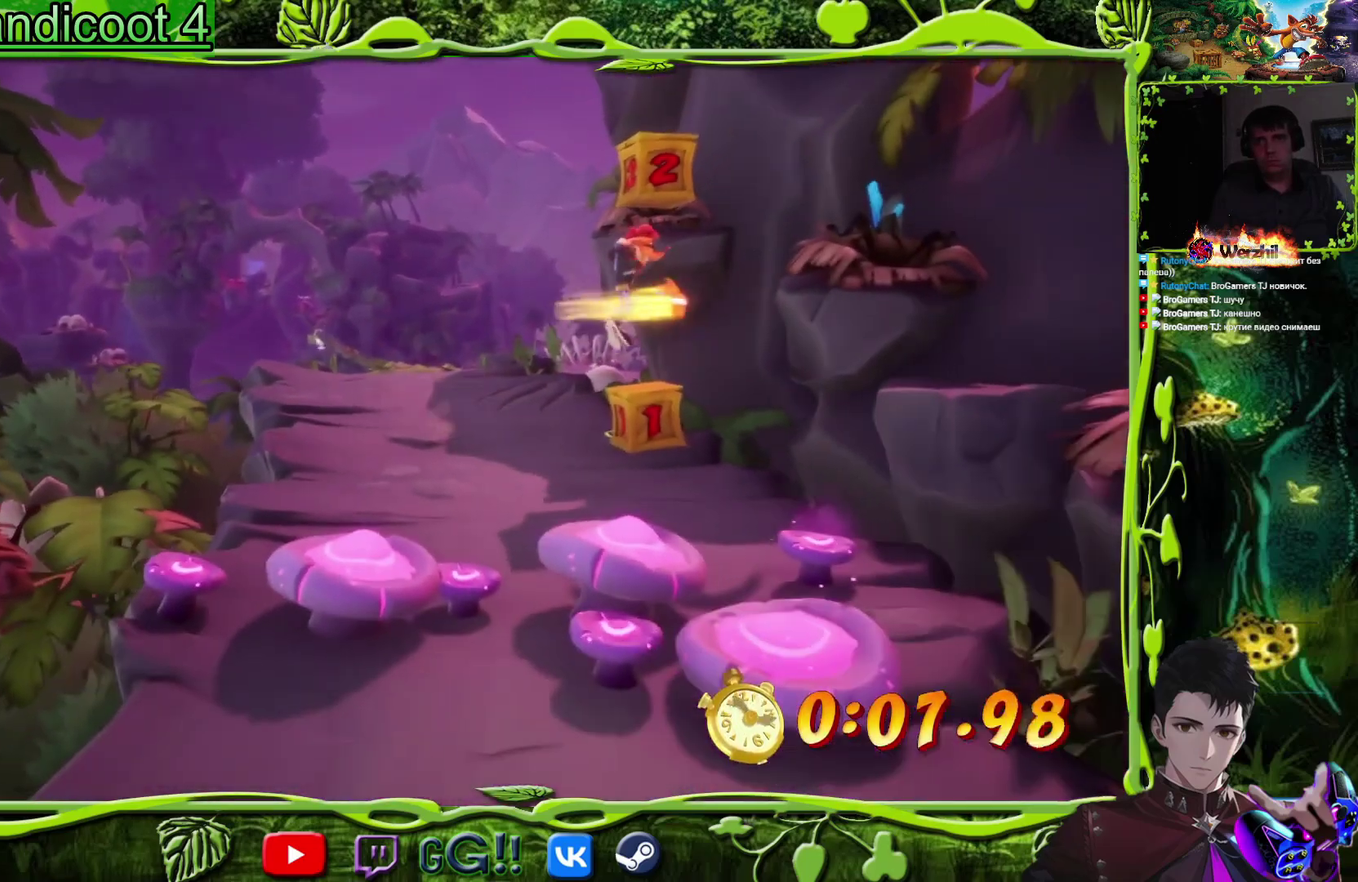
{"buttons": ["DPAD_DOWN", "DPAD_LEFT"], "events": [[33, "DPAD_DOWN", "down"], [50, "DPAD_RIGHT", "up"], [300, "DPAD_DOWN", "up"], [433, "DPAD_LEFT", "down"], [450, "DPAD_DOWN", "down"]]}
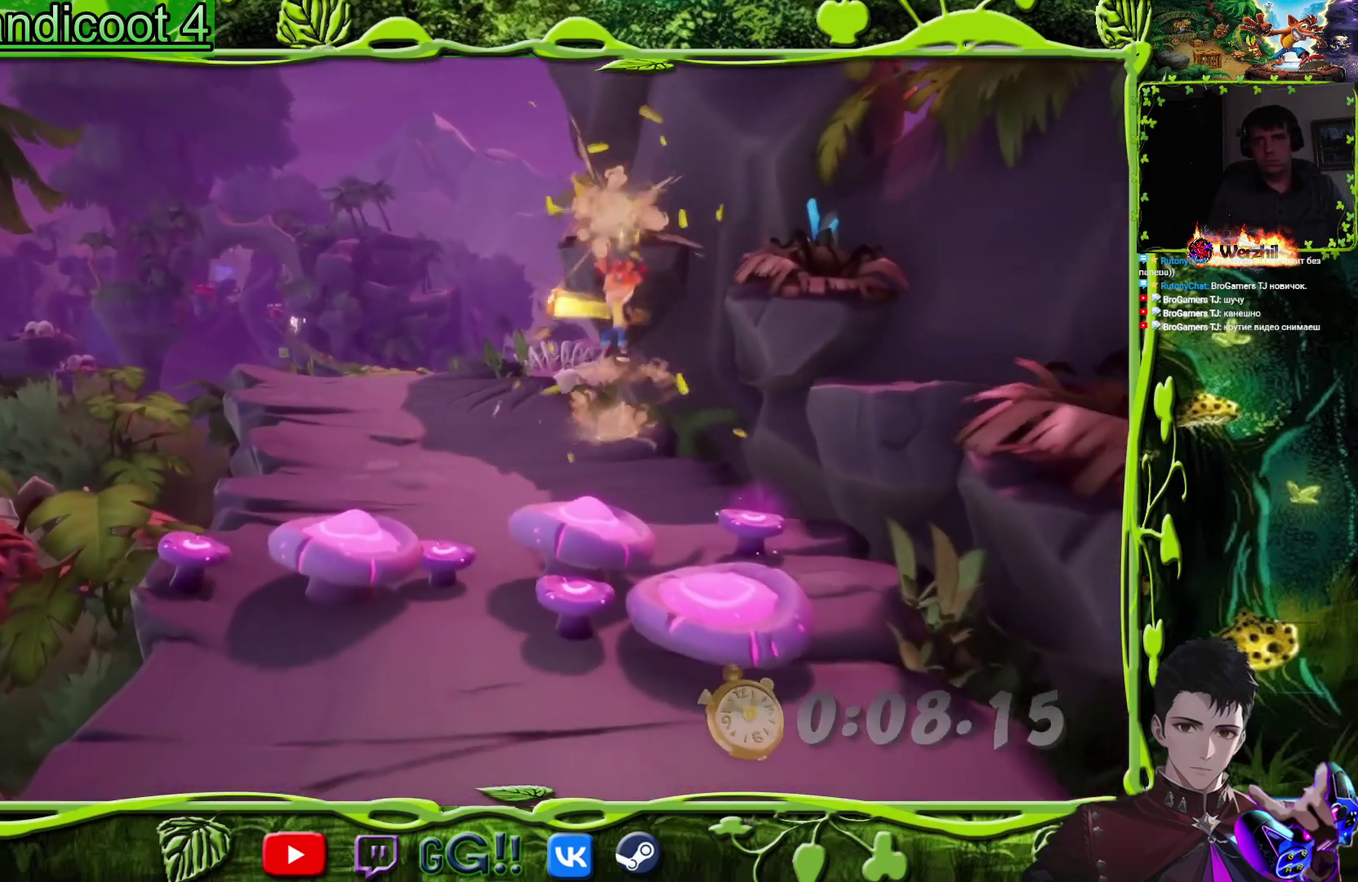
{"buttons": ["DPAD_DOWN"], "events": [[401, "DPAD_LEFT", "up"]]}
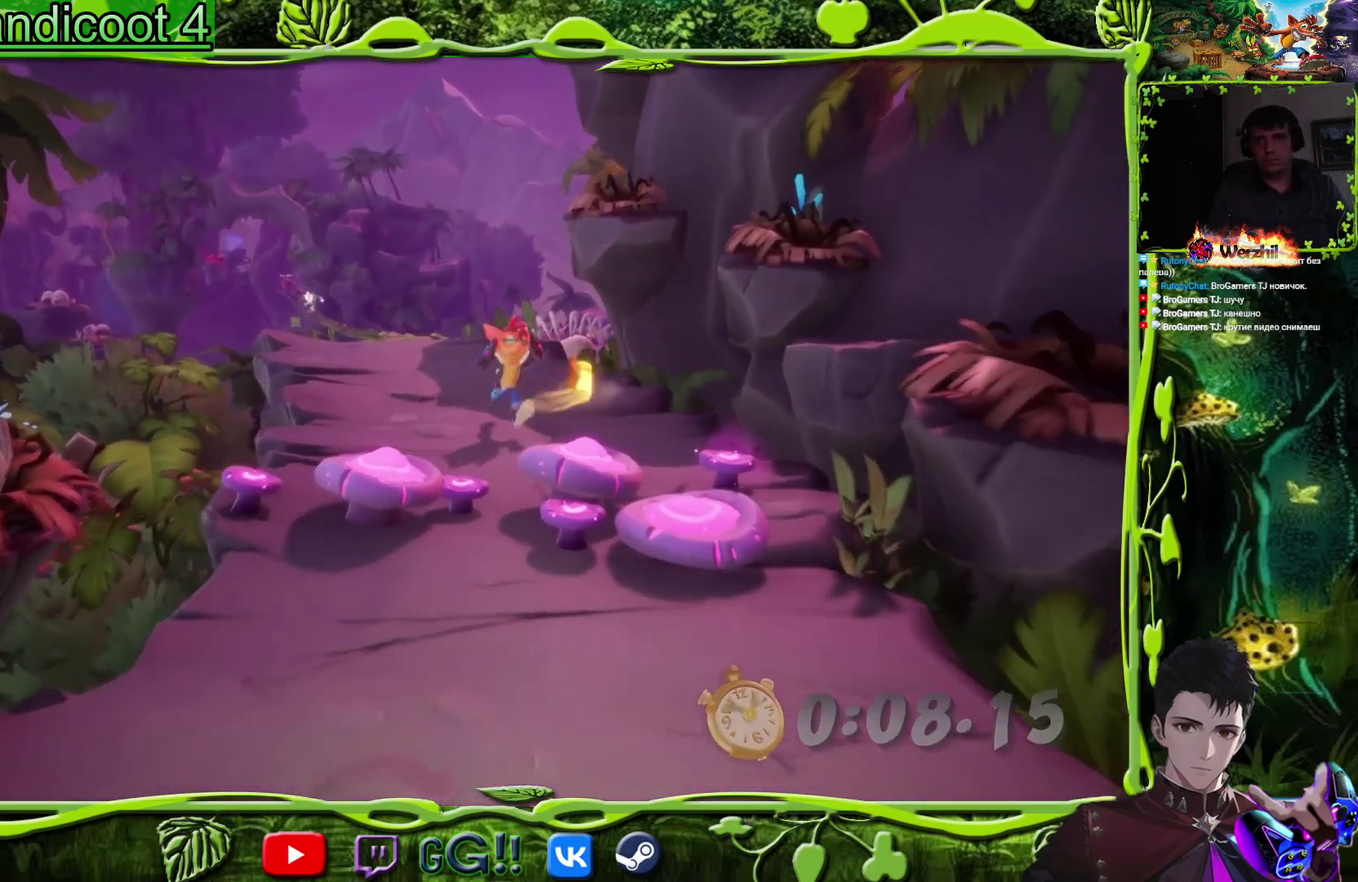
{"buttons": ["CROSS", "DPAD_DOWN"], "events": [[100, "CROSS", "down"]]}
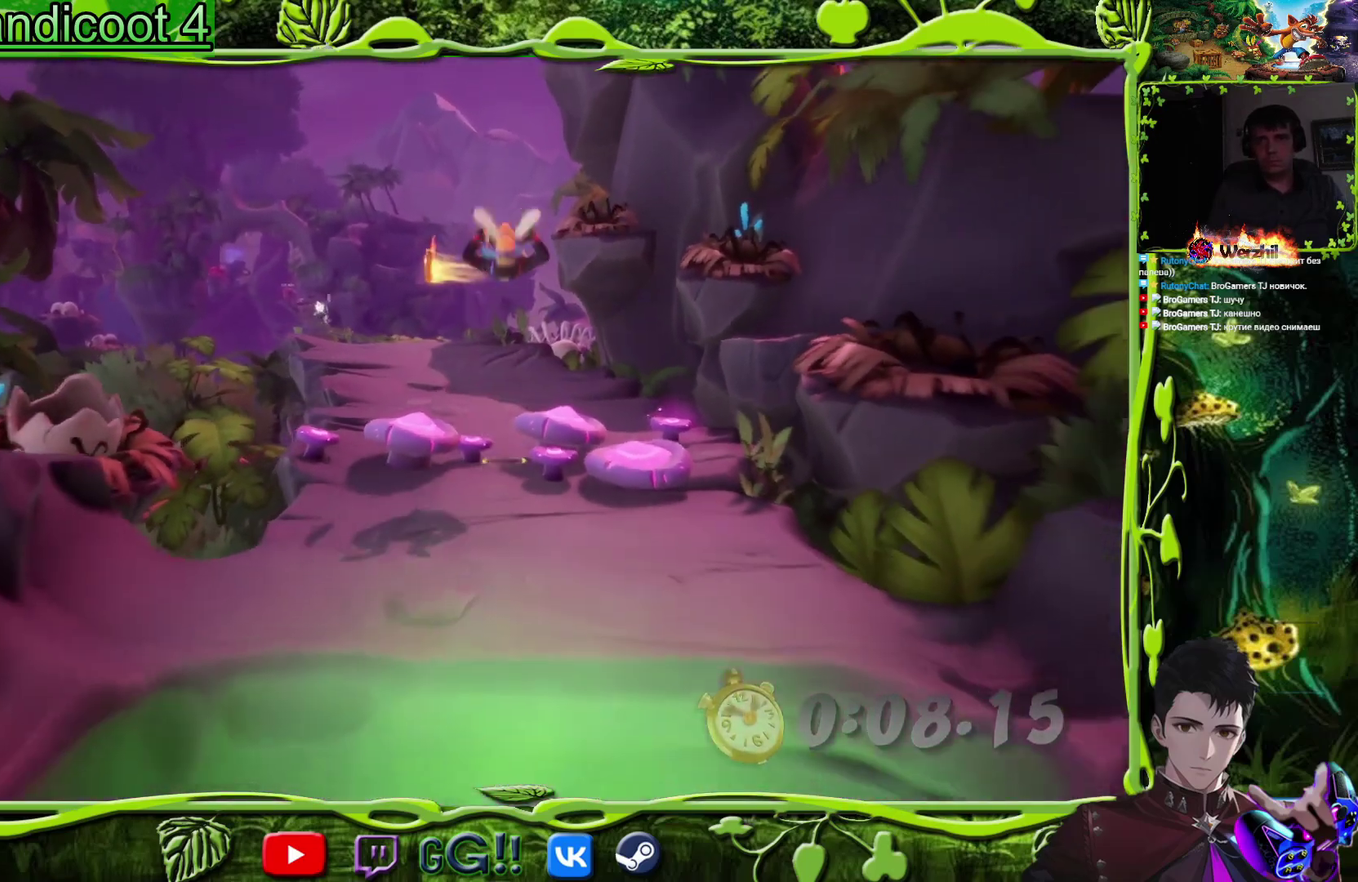
{"buttons": ["DPAD_DOWN"], "events": [[201, "CROSS", "up"]]}
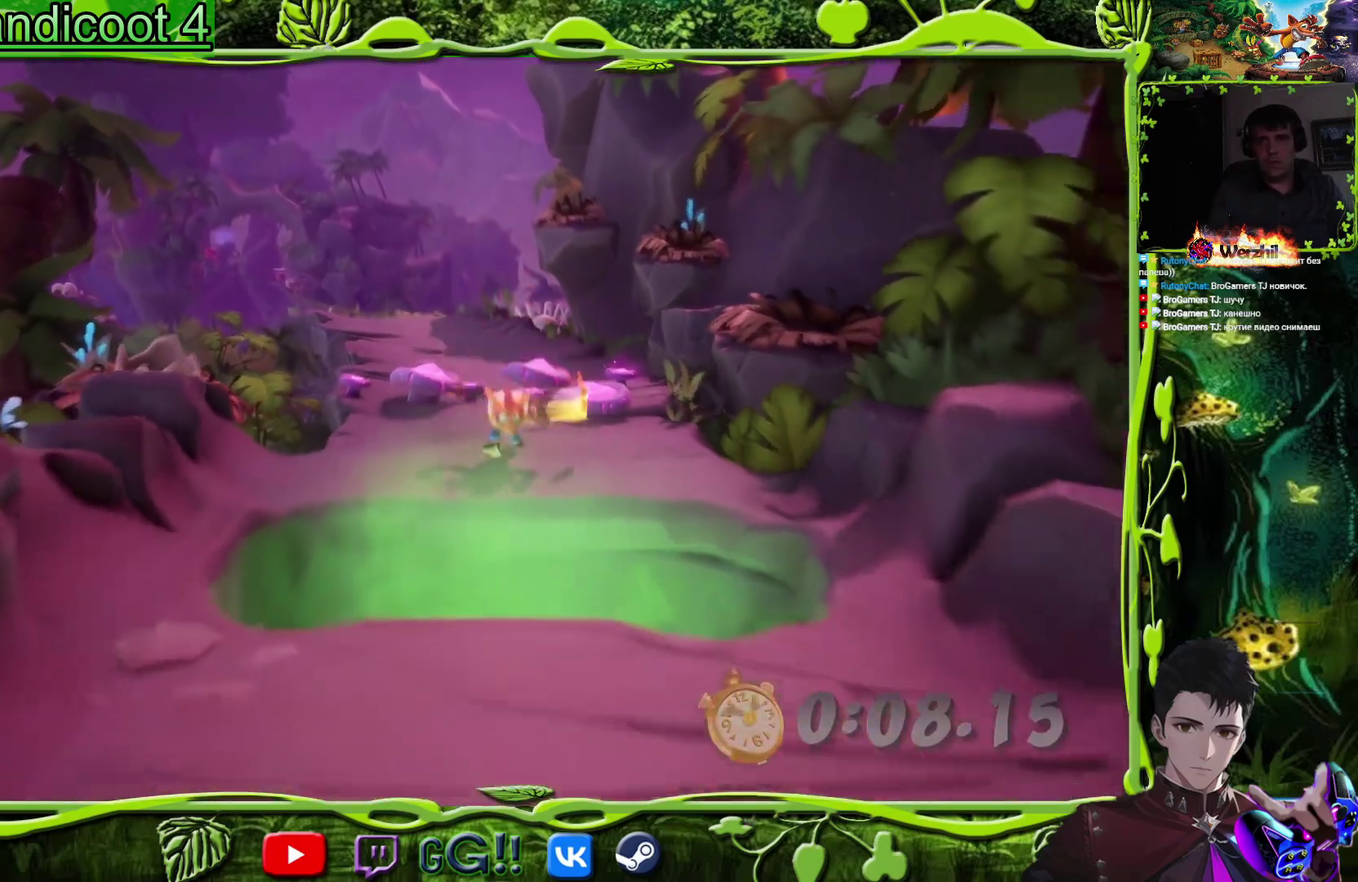
{"buttons": ["CROSS", "DPAD_DOWN"], "events": [[200, "CROSS", "down"], [367, "SQUARE", "down"], [484, "SQUARE", "up"]]}
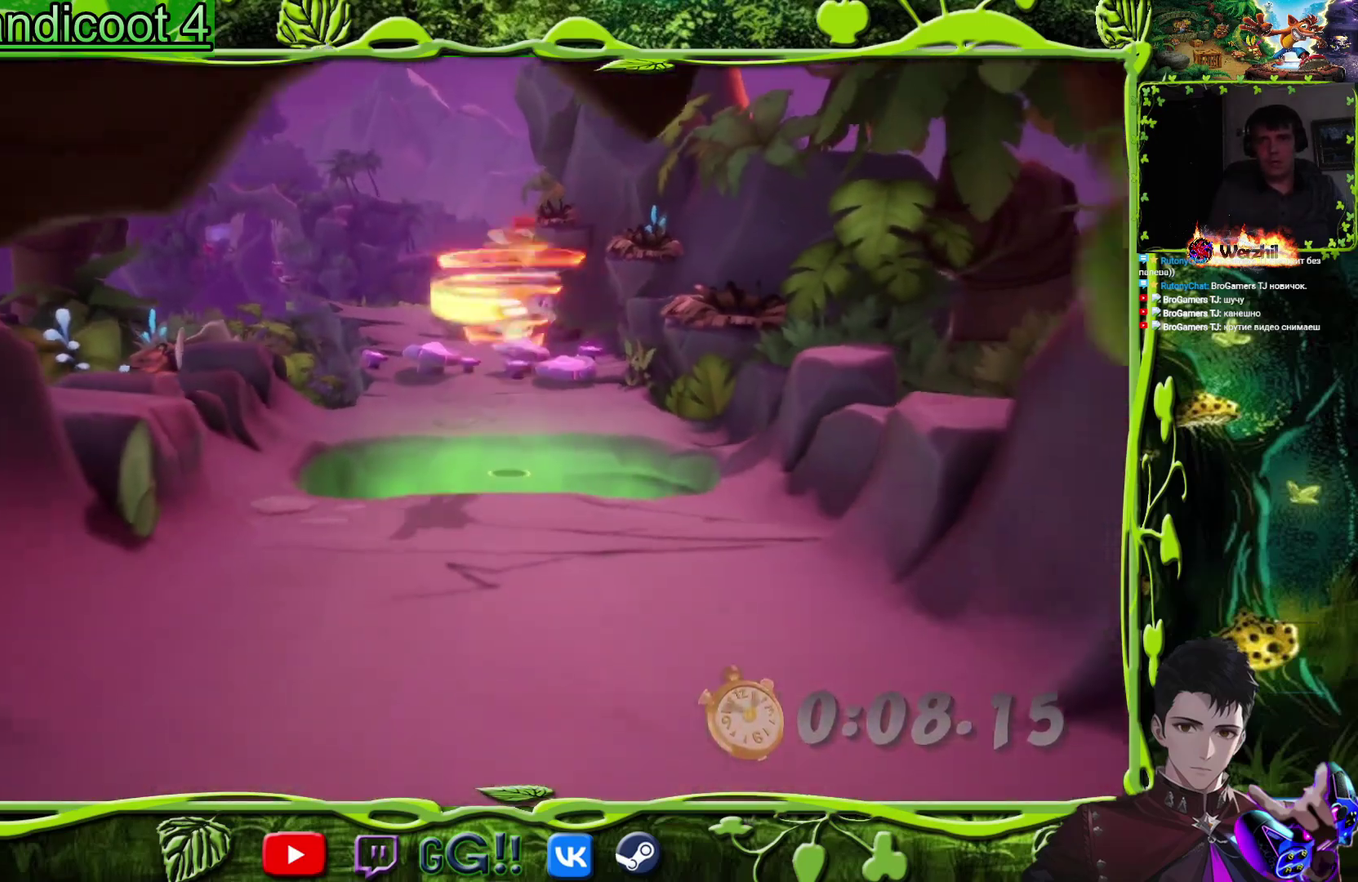
{"buttons": ["DPAD_DOWN"], "events": [[184, "SQUARE", "down"], [201, "CROSS", "up"], [351, "SQUARE", "up"]]}
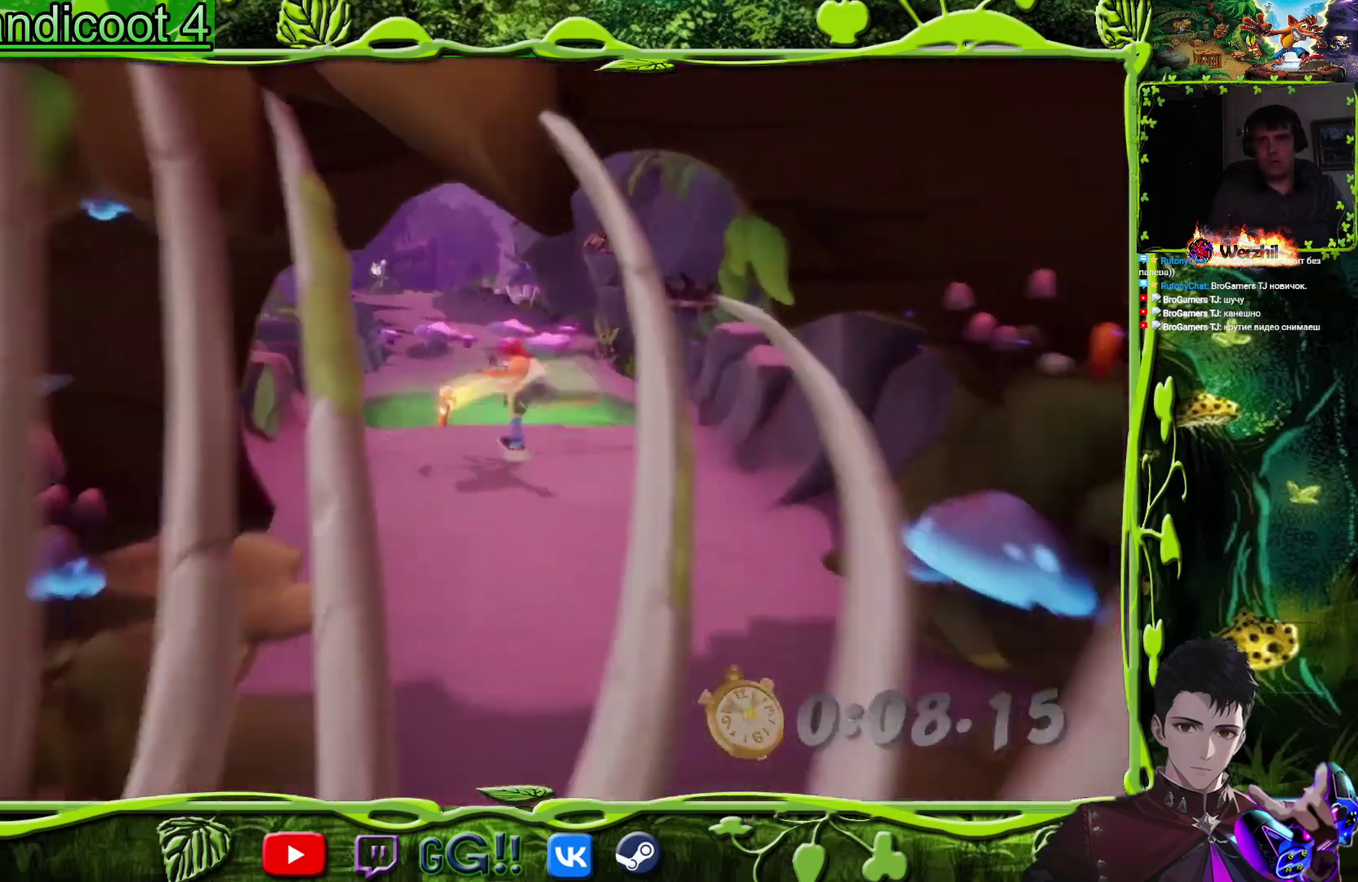
{"buttons": ["DPAD_DOWN"], "events": [[50, "SQUARE", "down"], [200, "SQUARE", "up"], [367, "CIRCLE", "down"], [467, "CIRCLE", "up"]]}
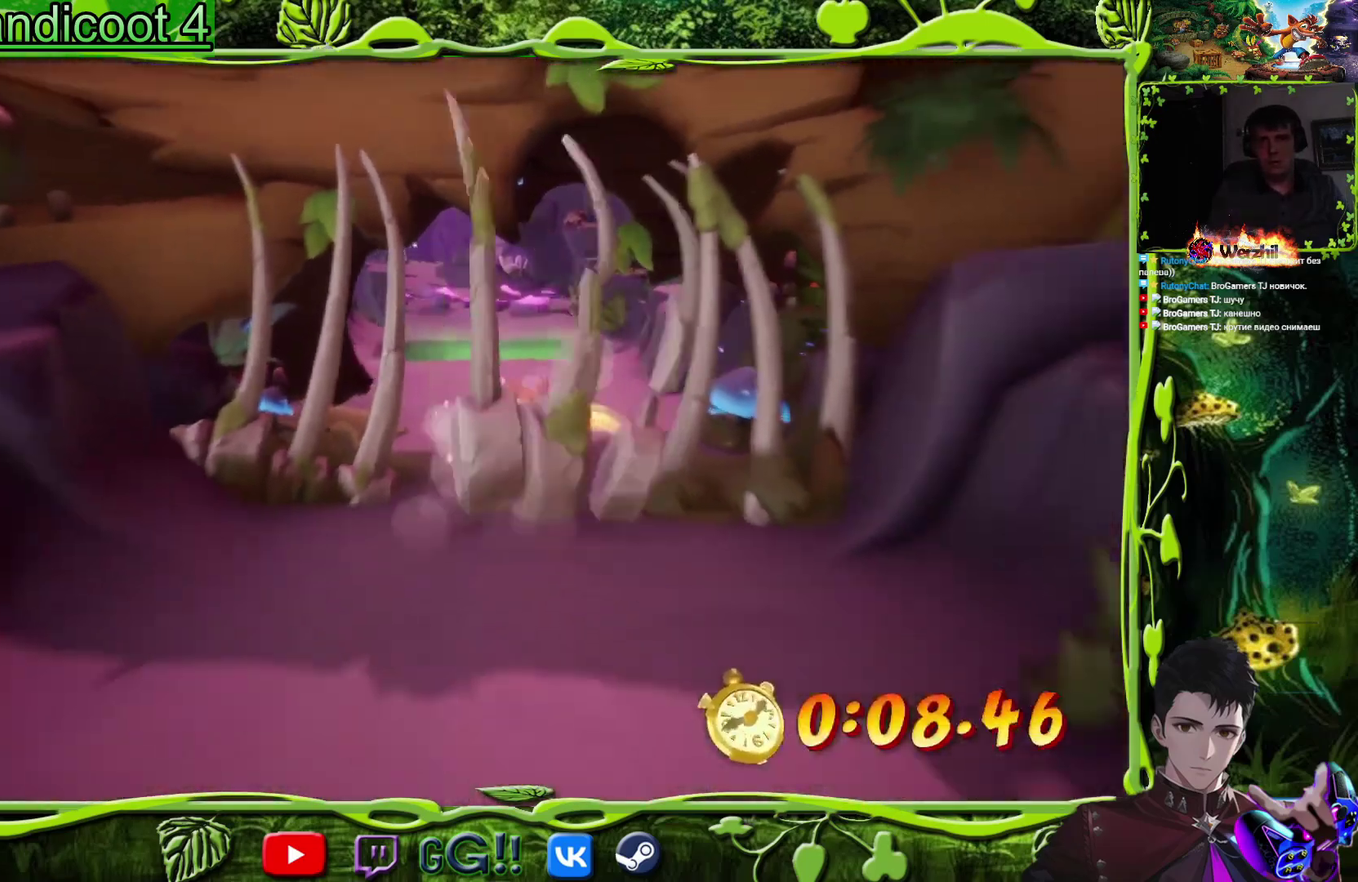
{"buttons": ["SQUARE", "DPAD_DOWN"], "events": [[67, "SQUARE", "down"], [217, "SQUARE", "up"], [234, "DPAD_LEFT", "down"], [334, "DPAD_LEFT", "up"], [434, "SQUARE", "down"]]}
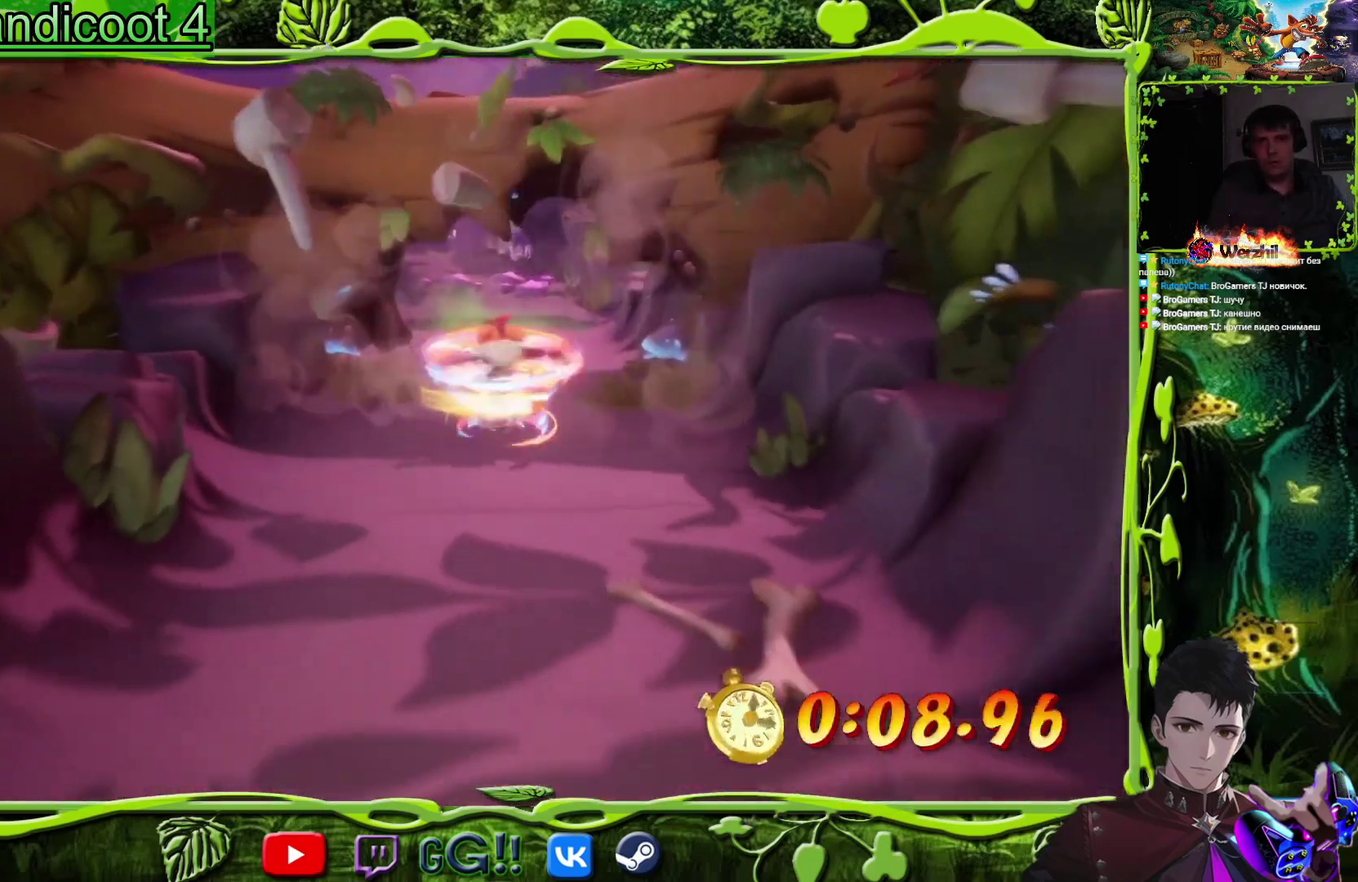
{"buttons": ["DPAD_DOWN"], "events": [[67, "SQUARE", "up"], [334, "SQUARE", "down"], [450, "SQUARE", "up"]]}
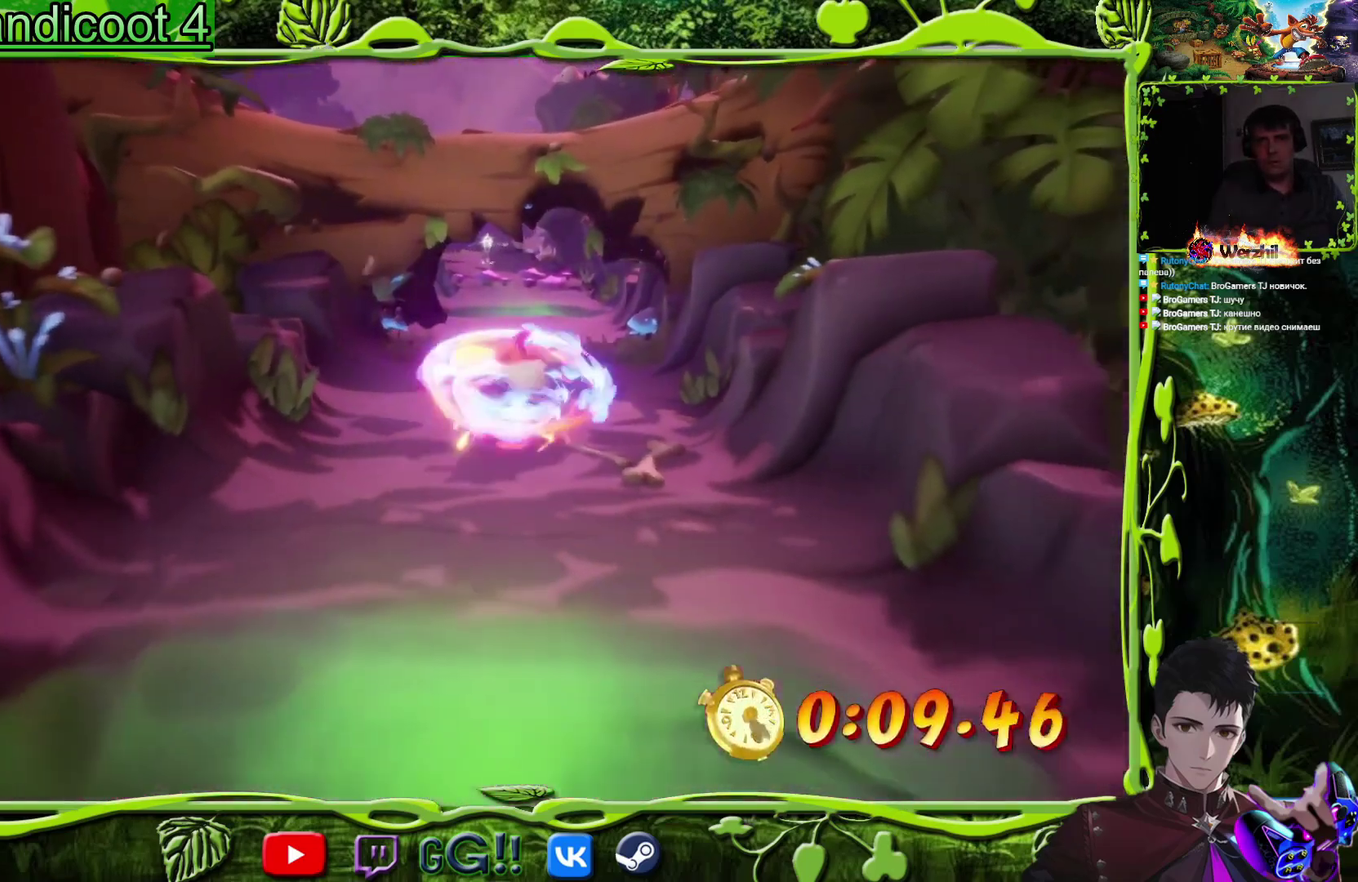
{"buttons": ["SQUARE", "DPAD_DOWN"], "events": [[251, "CIRCLE", "down"], [351, "CIRCLE", "up"], [434, "SQUARE", "down"]]}
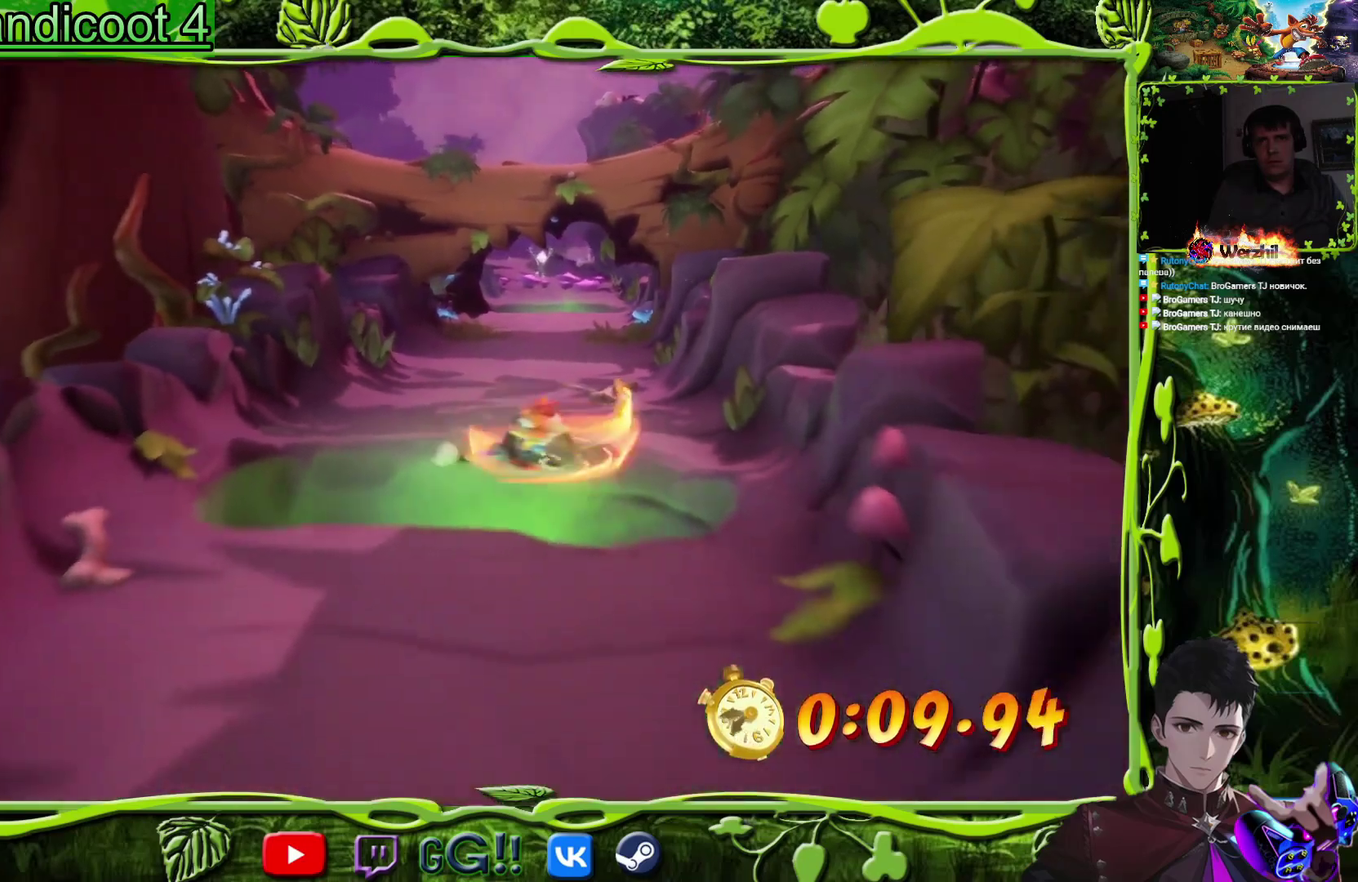
{"buttons": ["DPAD_DOWN"], "events": [[33, "SQUARE", "up"], [50, "CROSS", "down"], [267, "SQUARE", "down"], [367, "CROSS", "up"], [434, "SQUARE", "up"]]}